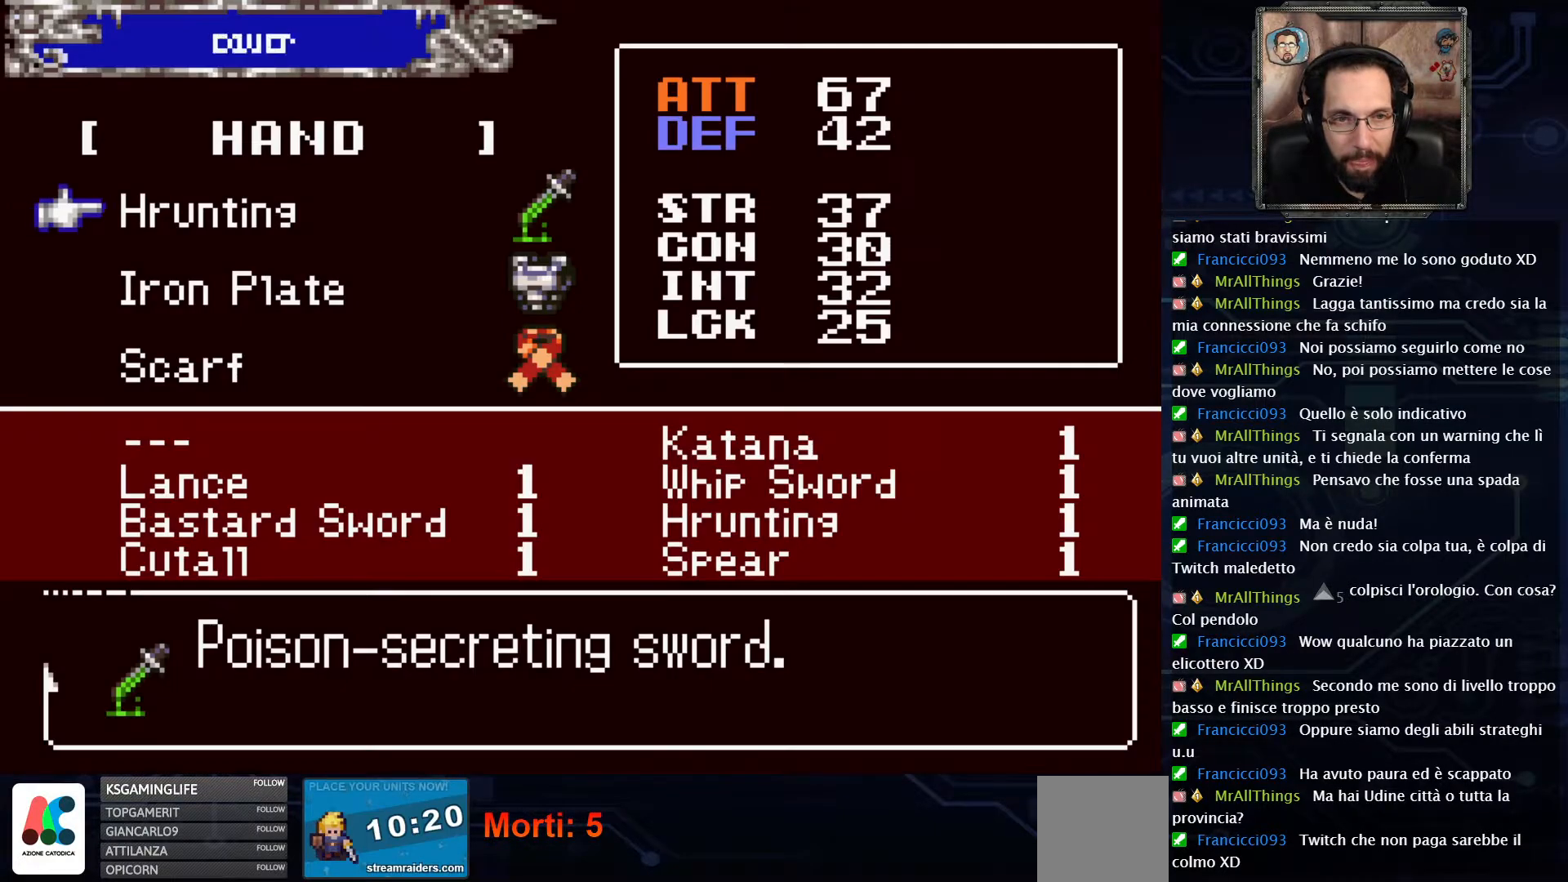
Gameplay with a controller (Xbox layout); each line is a JSON object with the inputs held at the frame after it. "events" lists button and stick changes between this image and that frame as [ms after this image, input, new state], when the widget could be followed in between. Not read: L1 L3 R1 R3.
{"buttons": ["A"], "left_stick": "center", "right_stick": "center", "events": [[433, "A", "down"]]}
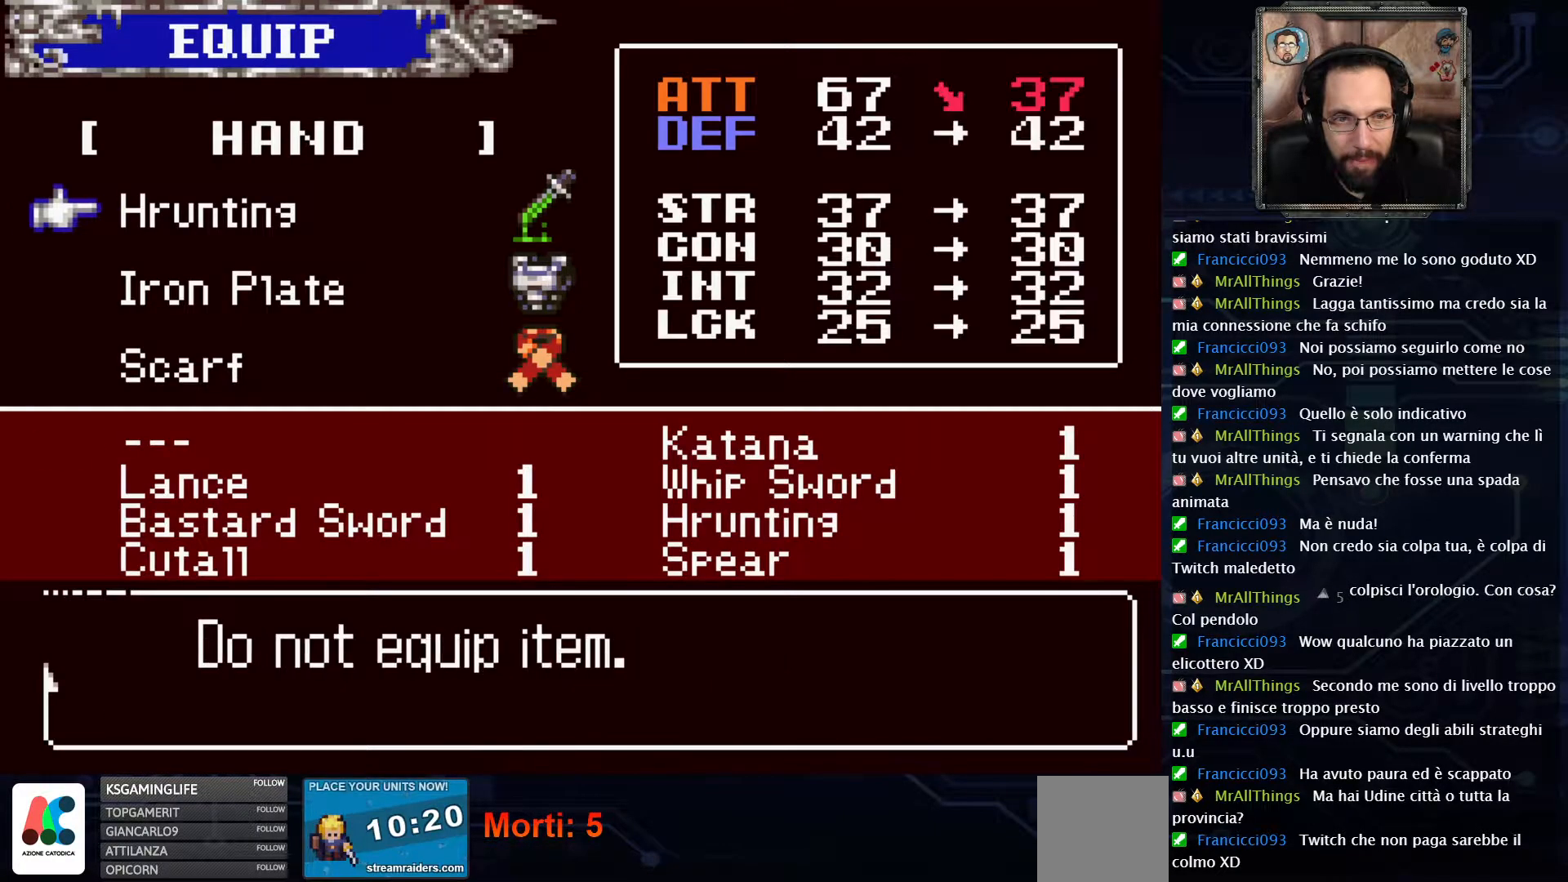
{"buttons": [], "left_stick": "center", "right_stick": "center", "events": [[100, "A", "up"]]}
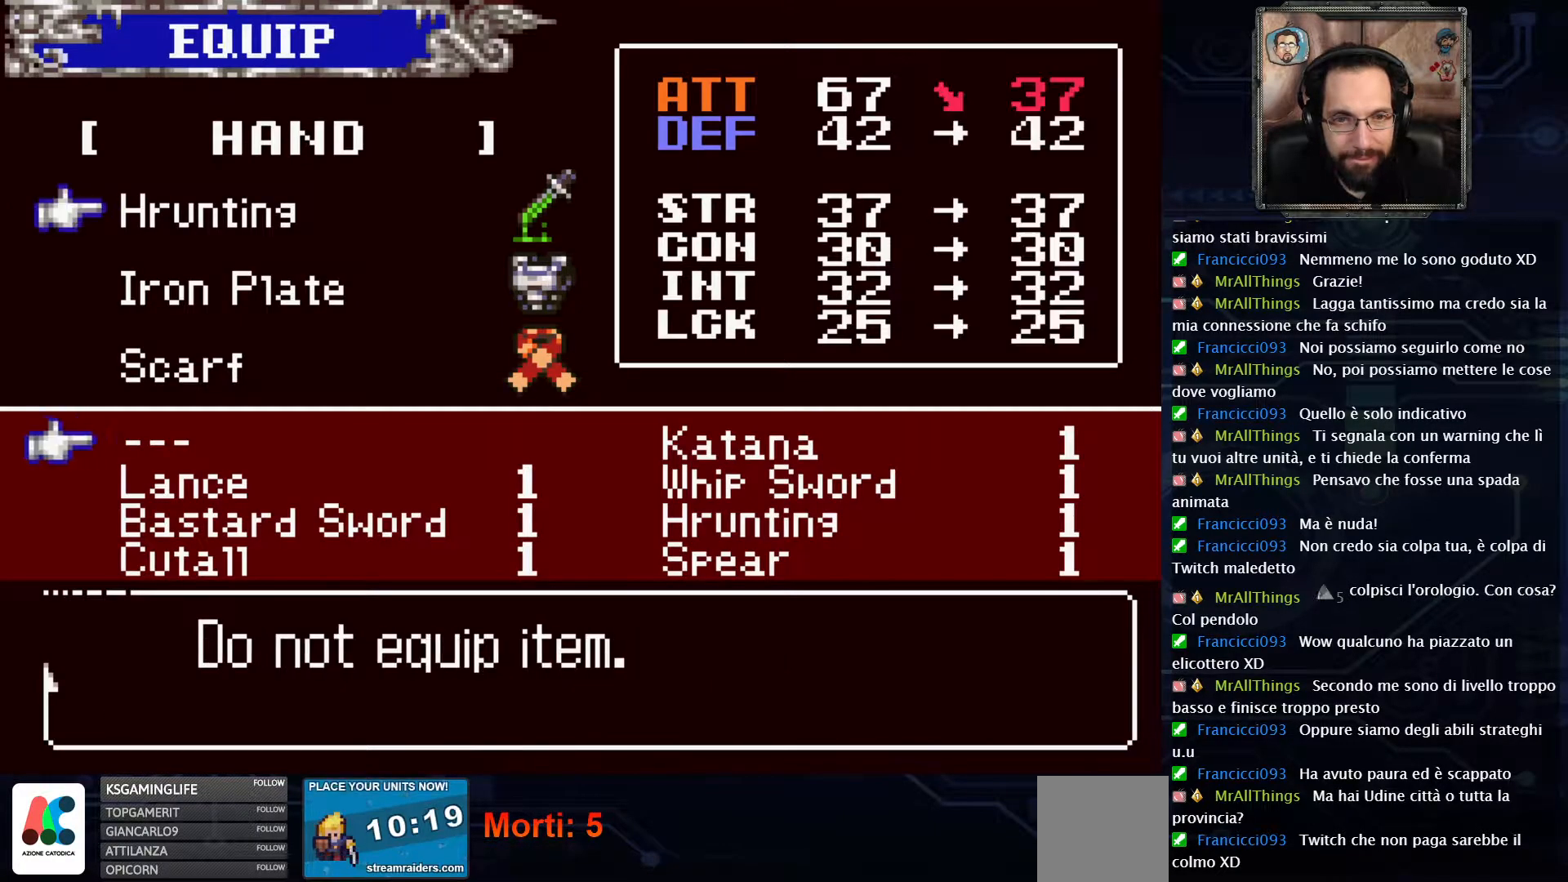
{"buttons": [], "left_stick": "center", "right_stick": "center", "events": []}
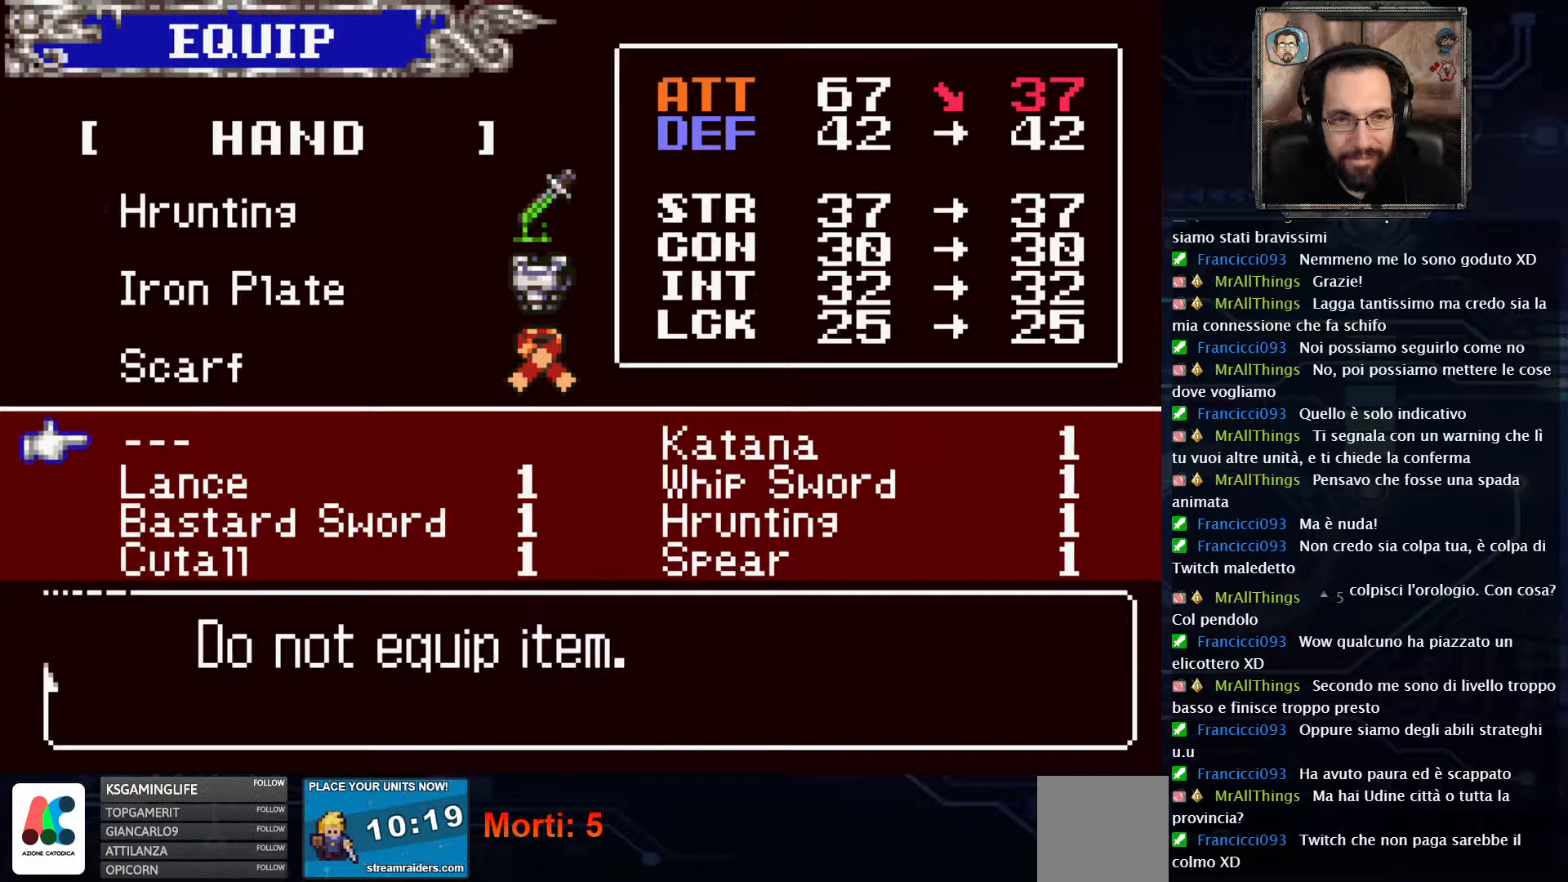
{"buttons": [], "left_stick": "center", "right_stick": "center", "events": [[17, "DPAD_DOWN", "down"], [100, "DPAD_DOWN", "up"], [217, "DPAD_DOWN", "down"], [317, "DPAD_DOWN", "up"]]}
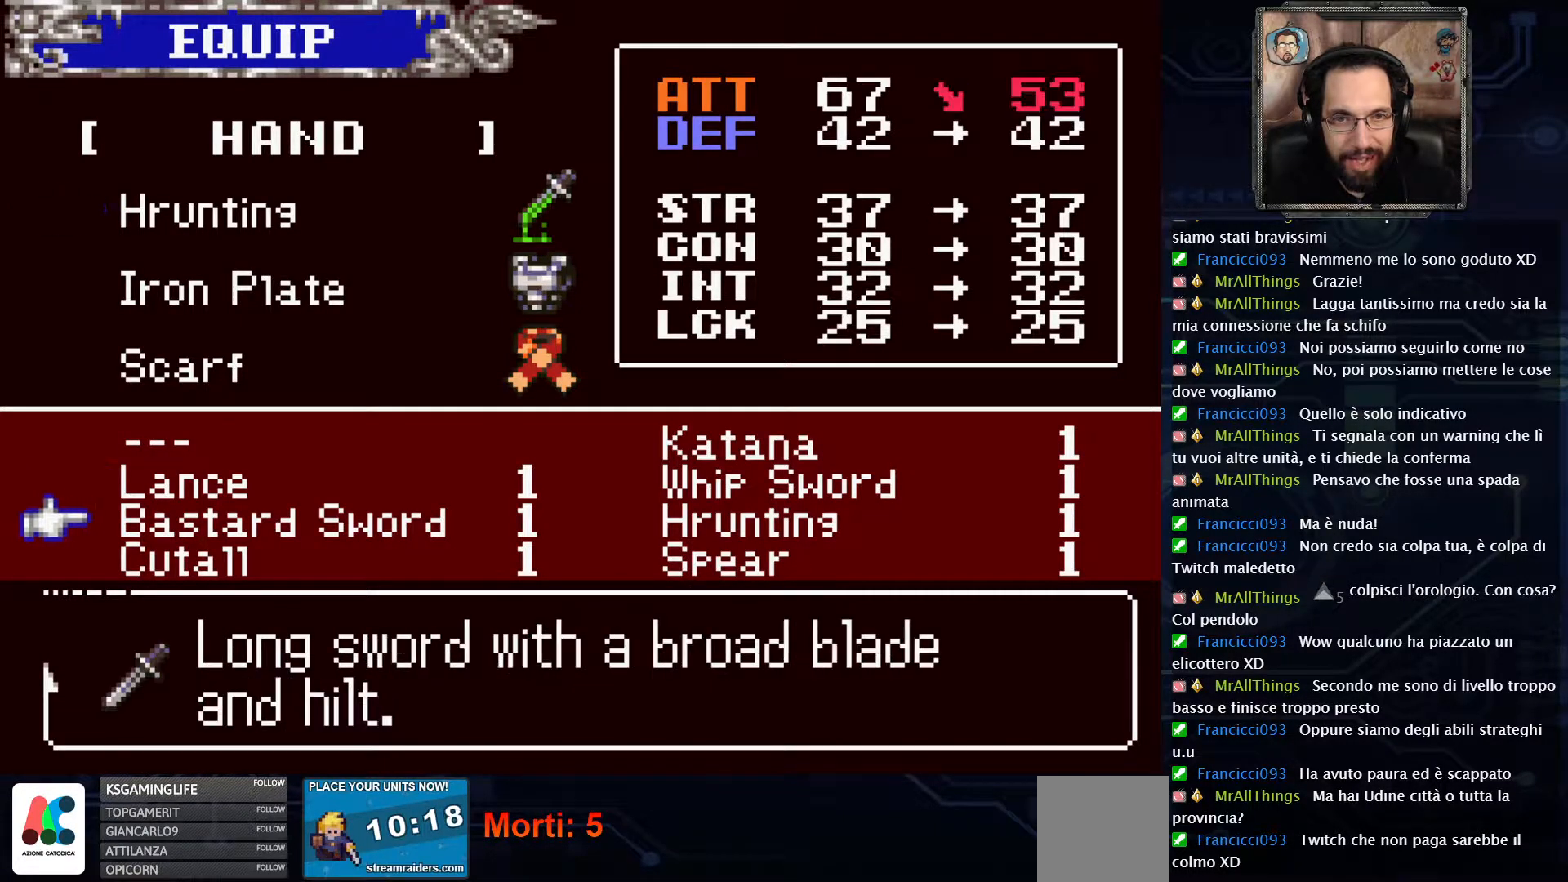
{"buttons": [], "left_stick": "center", "right_stick": "center", "events": []}
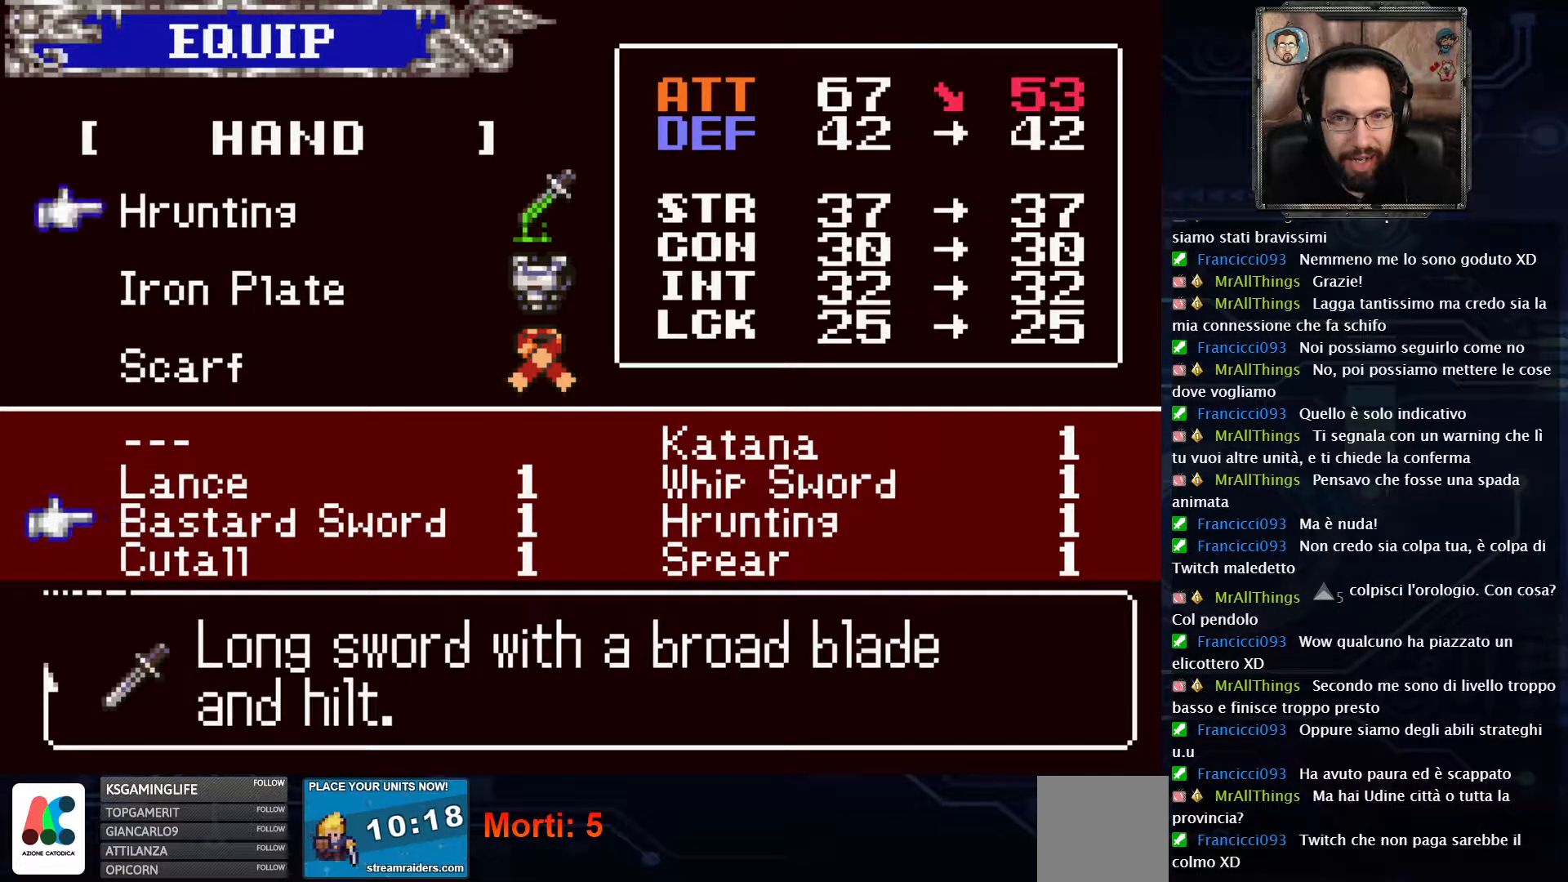
{"buttons": ["X"], "left_stick": "center", "right_stick": "center", "events": [[450, "X", "down"]]}
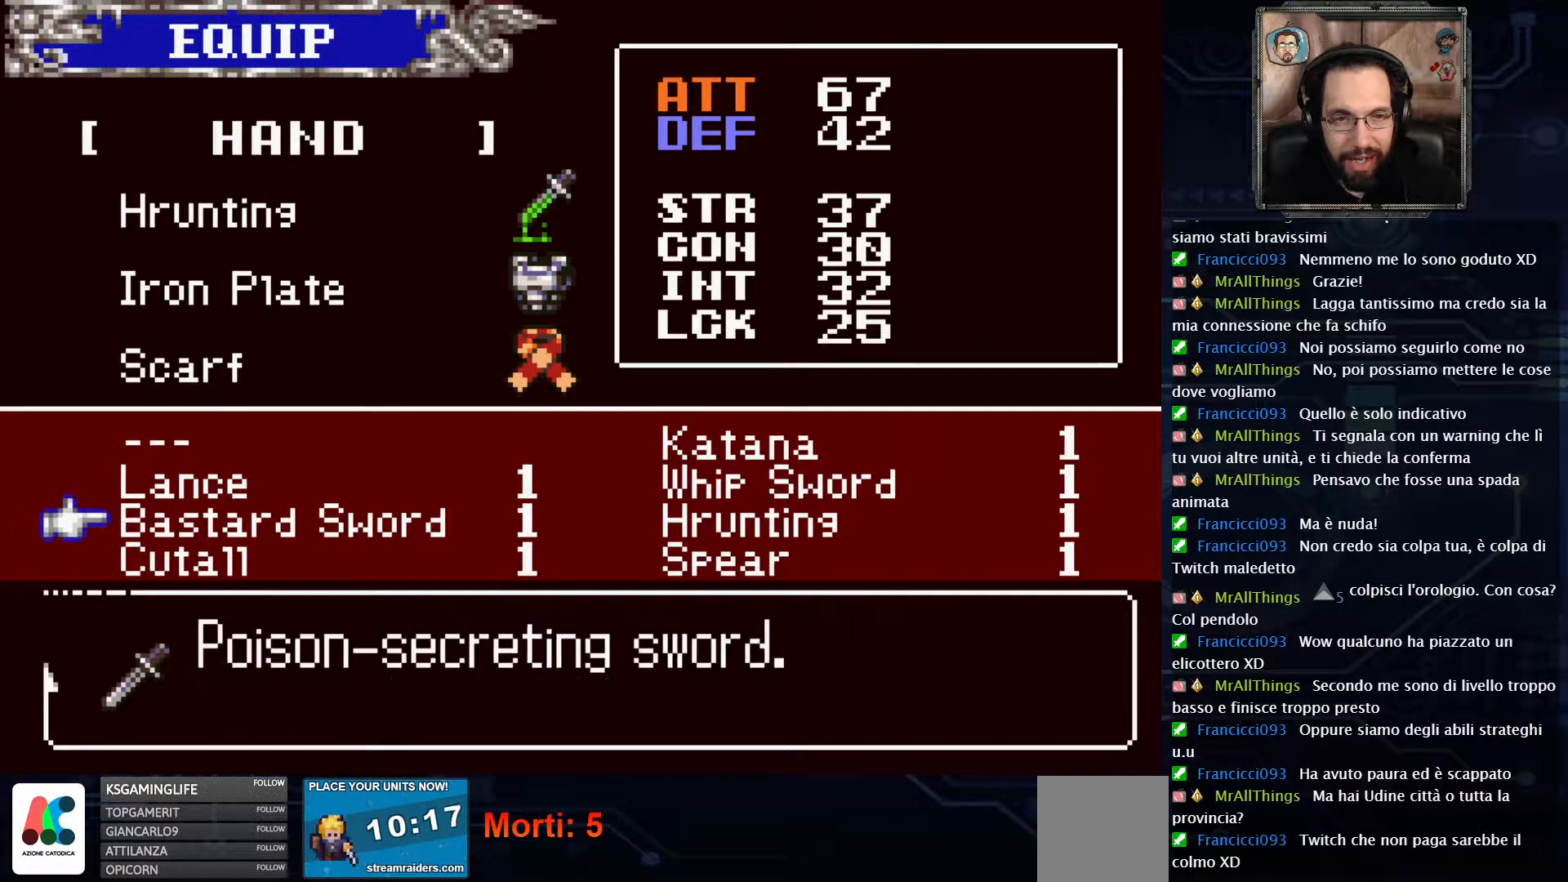
{"buttons": [], "left_stick": "center", "right_stick": "center", "events": [[67, "X", "up"]]}
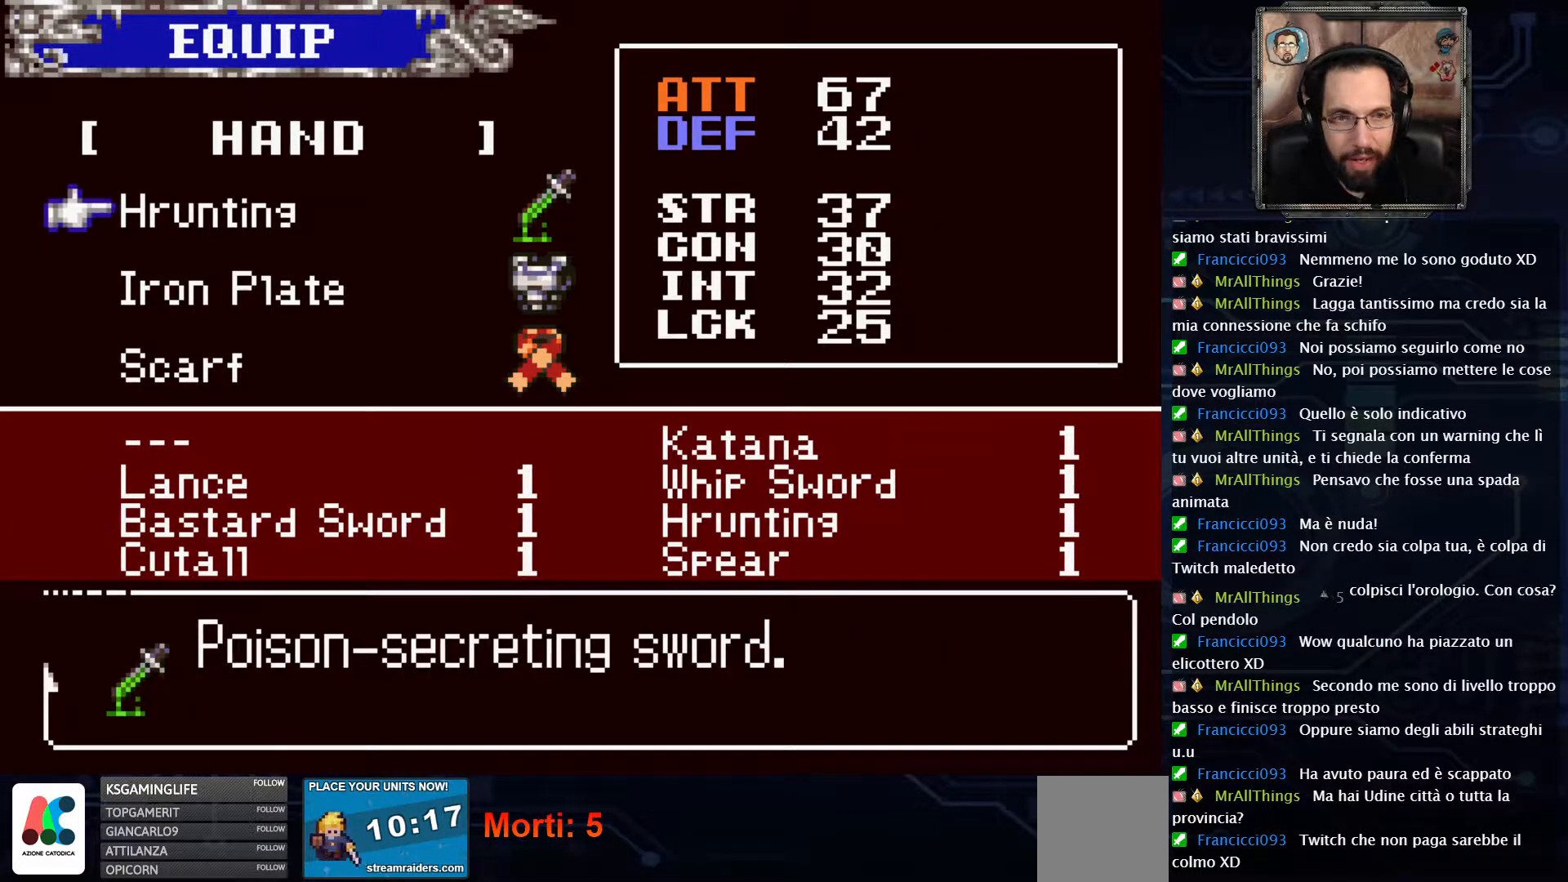
{"buttons": [], "left_stick": "center", "right_stick": "center", "events": [[83, "X", "down"], [217, "X", "up"]]}
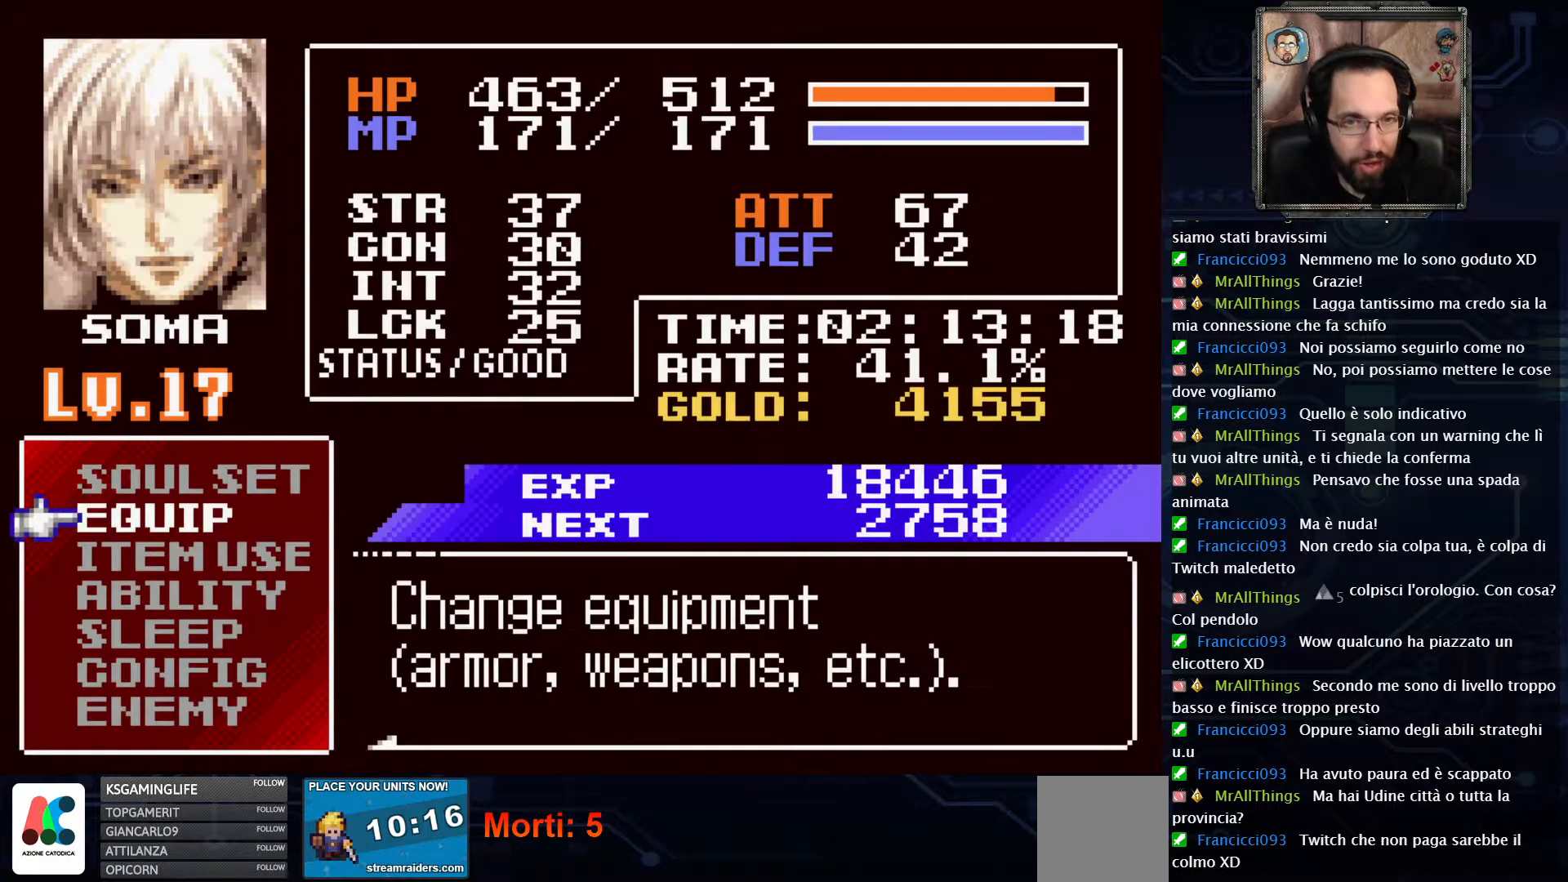
{"buttons": [], "left_stick": "center", "right_stick": "center", "events": [[233, "X", "down"], [317, "X", "up"]]}
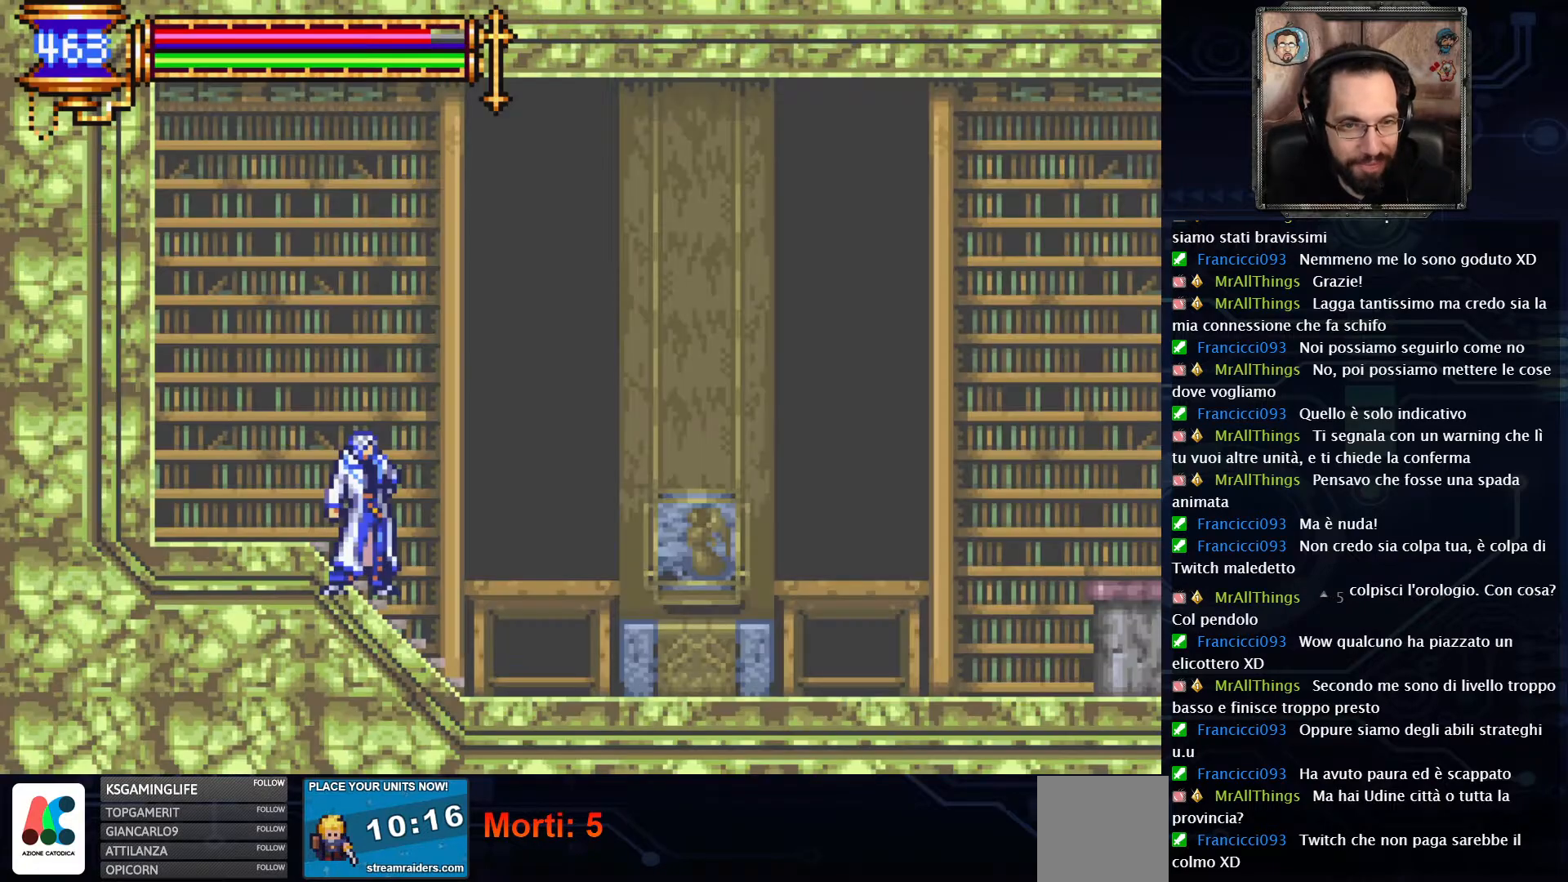
{"buttons": ["A", "DPAD_RIGHT"], "left_stick": "center", "right_stick": "center", "events": [[200, "DPAD_RIGHT", "down"], [417, "A", "down"]]}
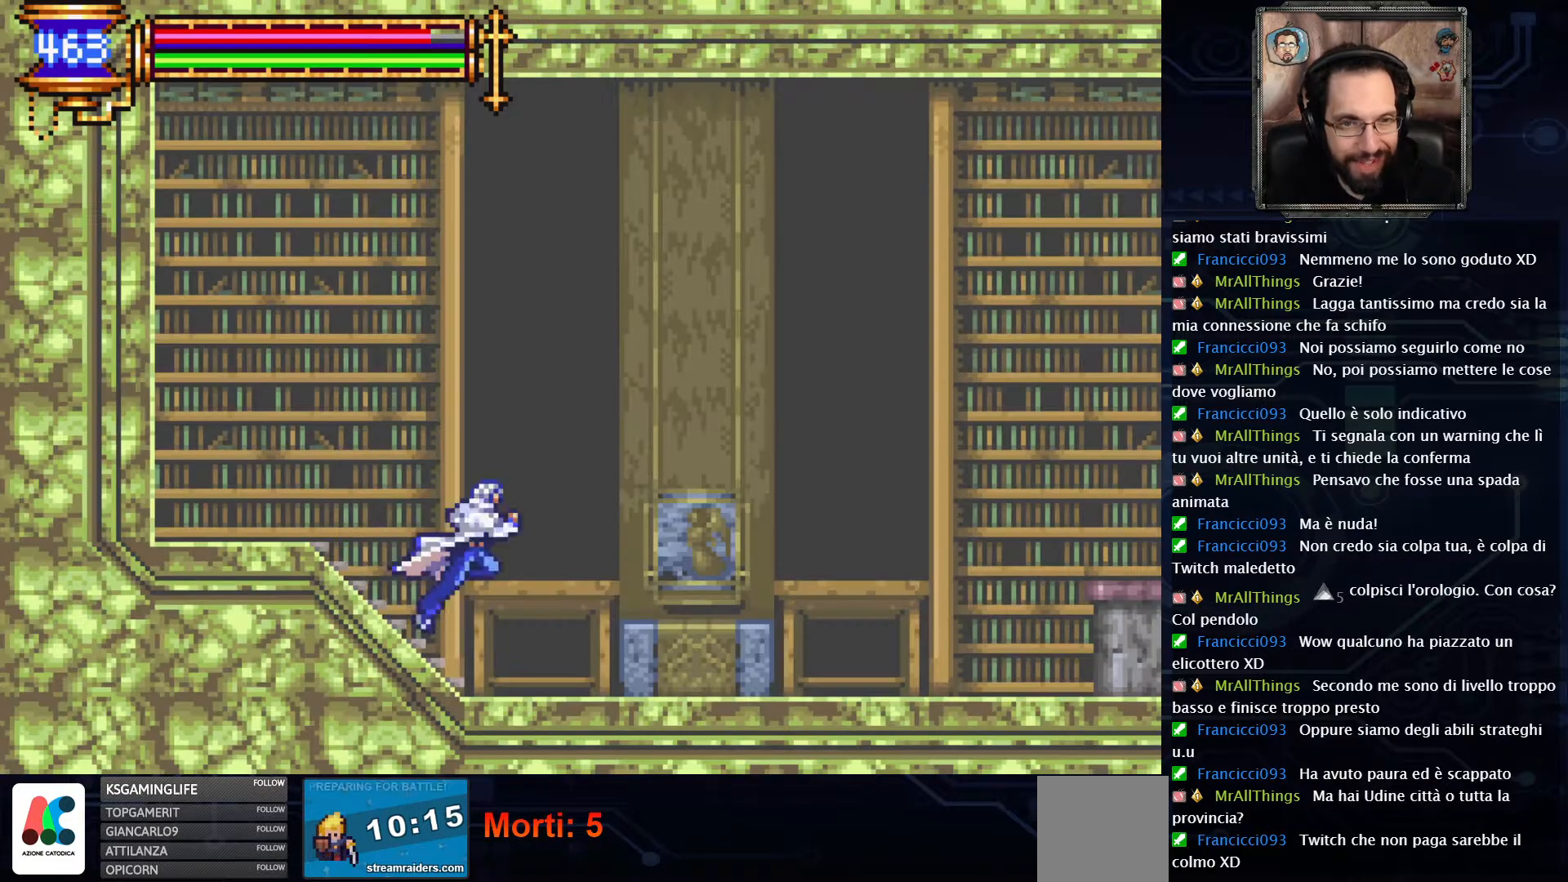
{"buttons": ["DPAD_RIGHT"], "left_stick": "center", "right_stick": "center", "events": [[233, "A", "up"], [333, "A", "down"], [483, "A", "up"]]}
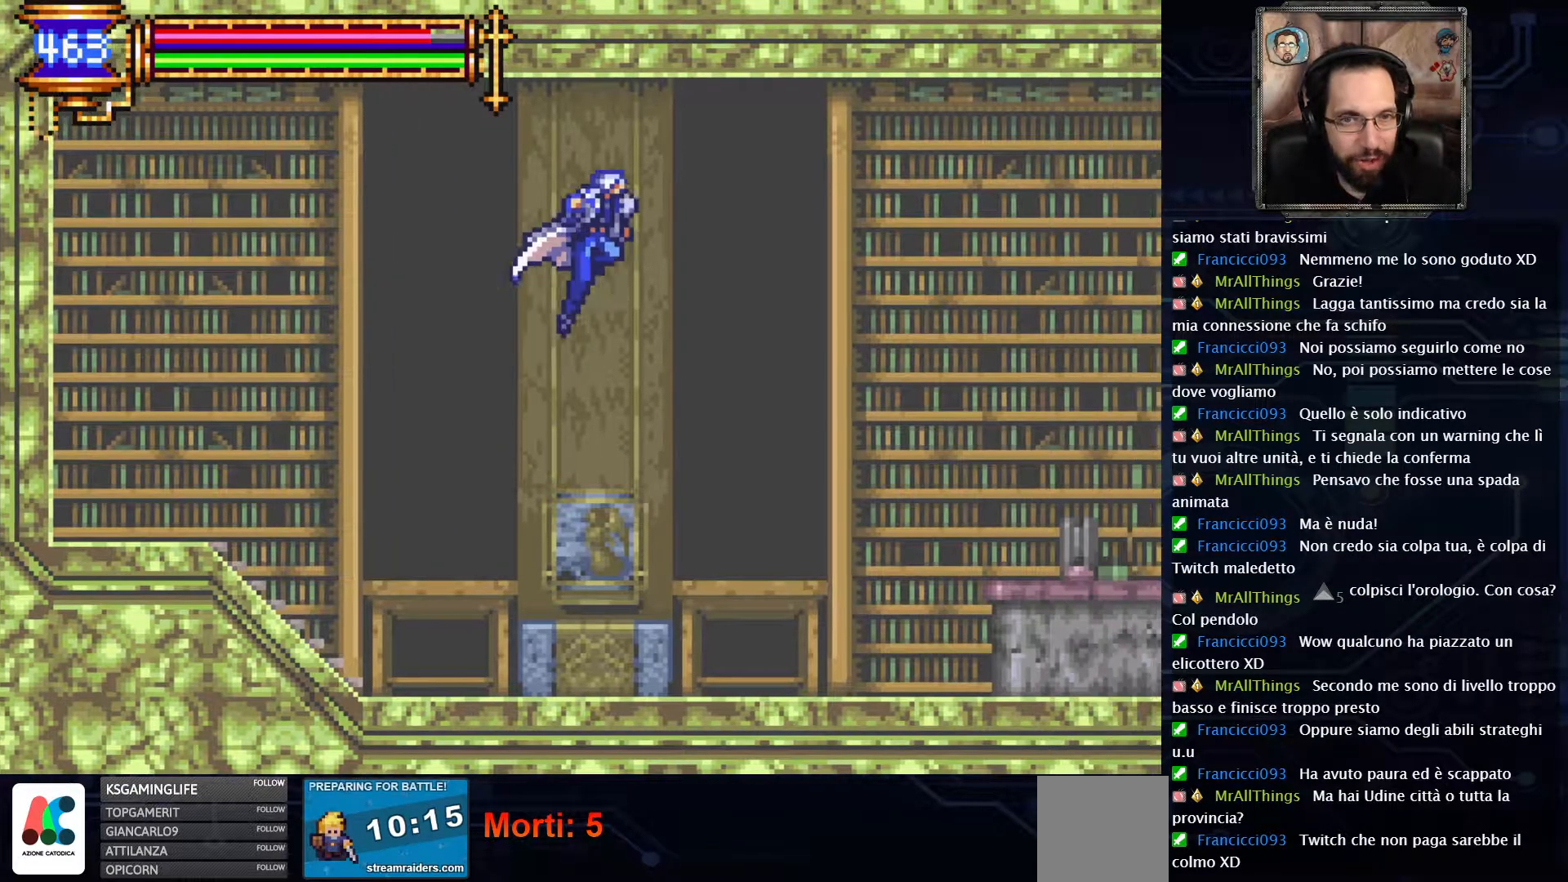
{"buttons": ["DPAD_RIGHT"], "left_stick": "center", "right_stick": "center", "events": []}
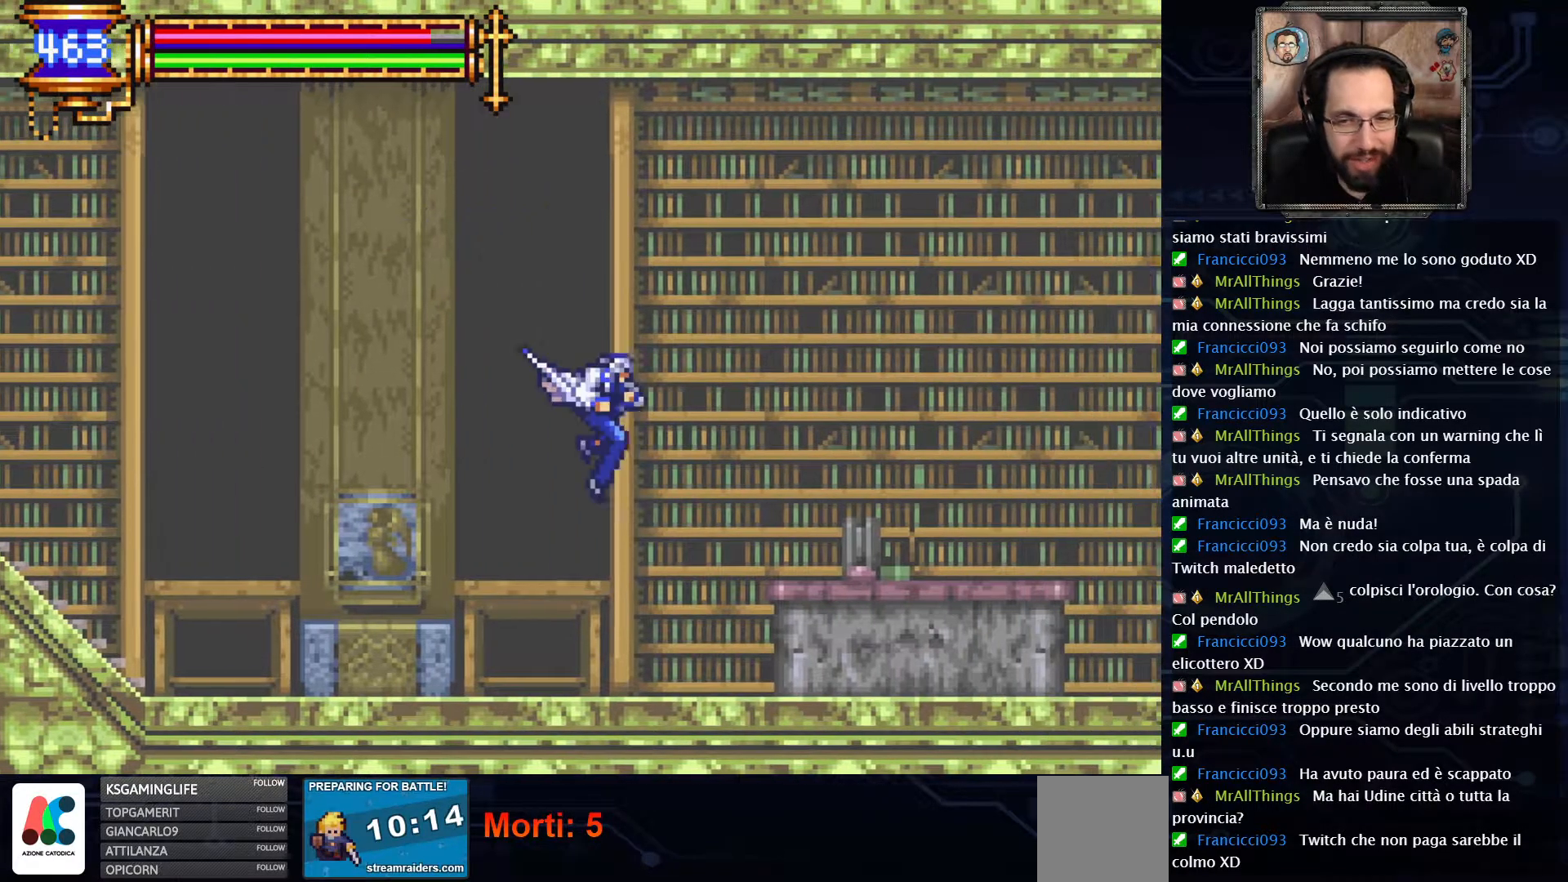
{"buttons": ["A", "DPAD_RIGHT"], "left_stick": "center", "right_stick": "center", "events": [[283, "A", "down"]]}
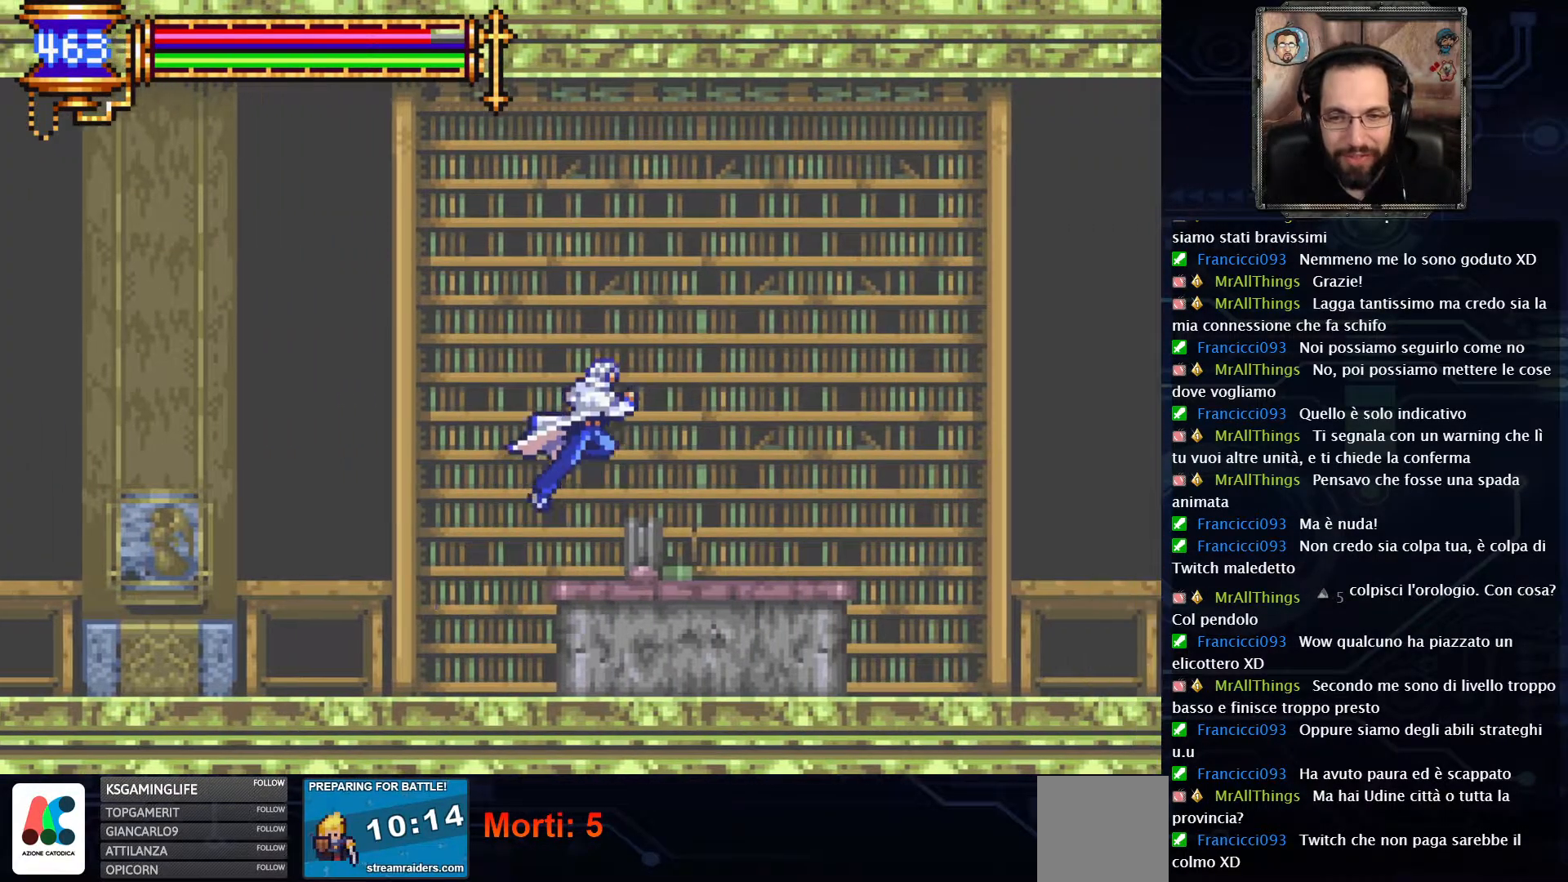
{"buttons": ["DPAD_RIGHT"], "left_stick": "center", "right_stick": "center", "events": [[67, "A", "up"]]}
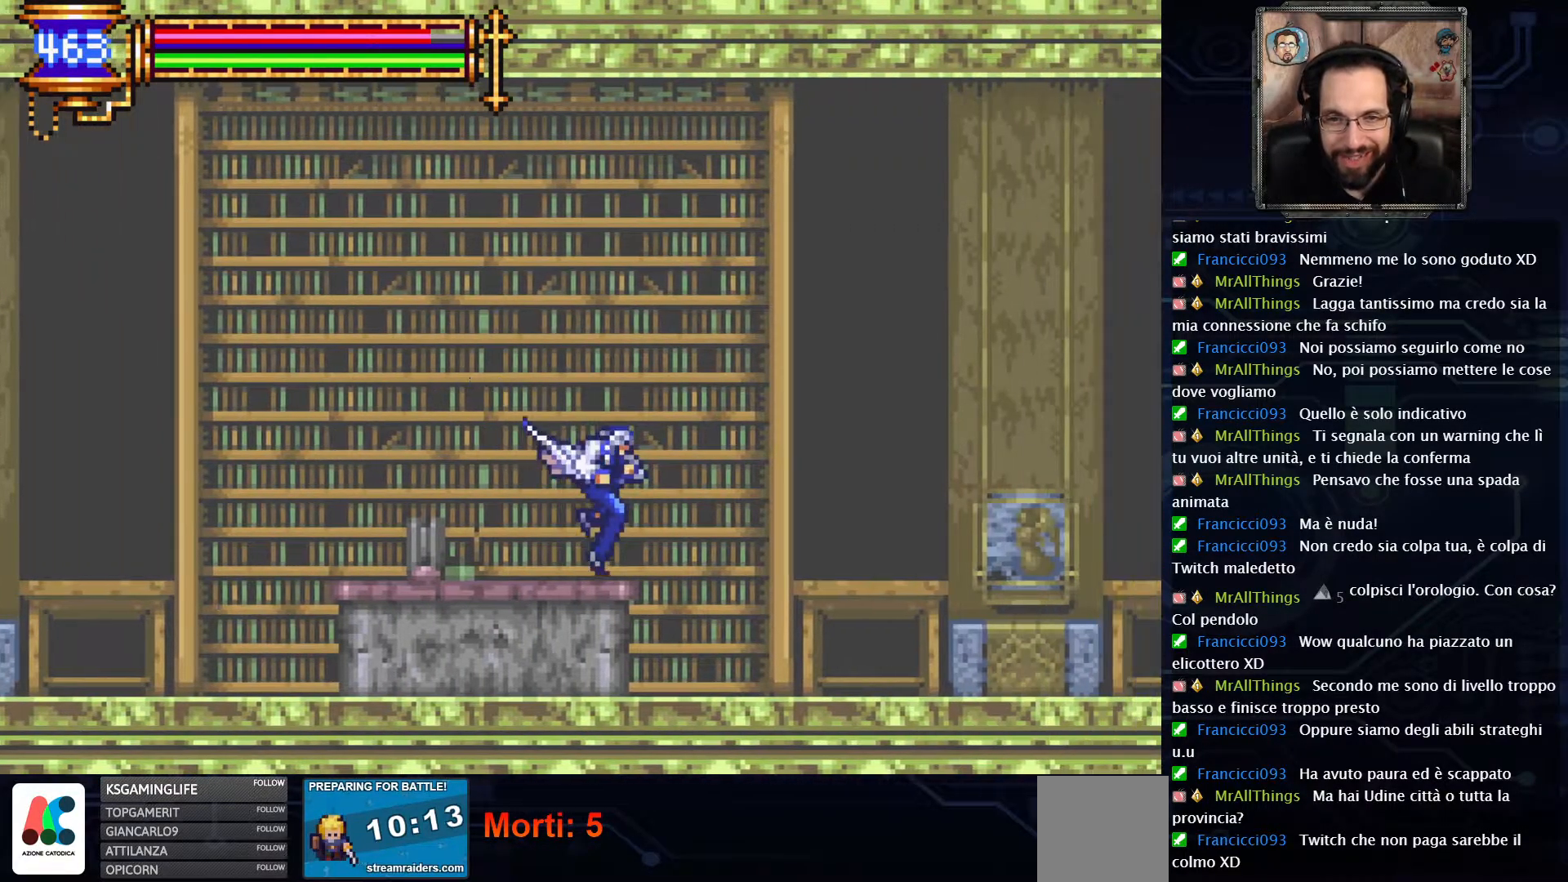
{"buttons": ["DPAD_RIGHT"], "left_stick": "center", "right_stick": "center", "events": [[117, "A", "down"], [300, "A", "up"]]}
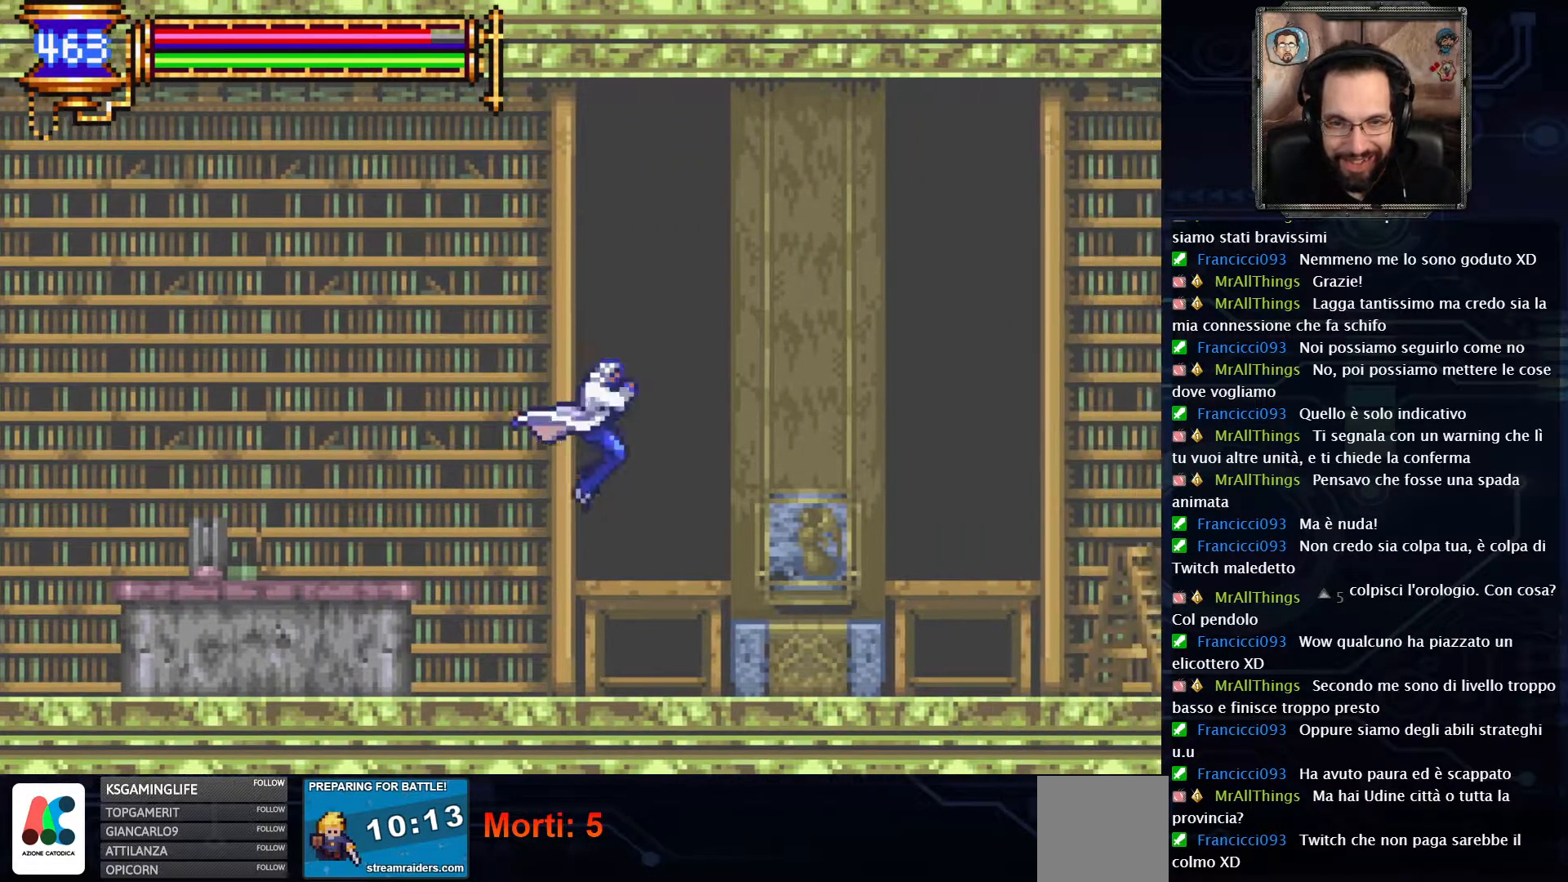
{"buttons": ["DPAD_RIGHT"], "left_stick": "center", "right_stick": "center", "events": []}
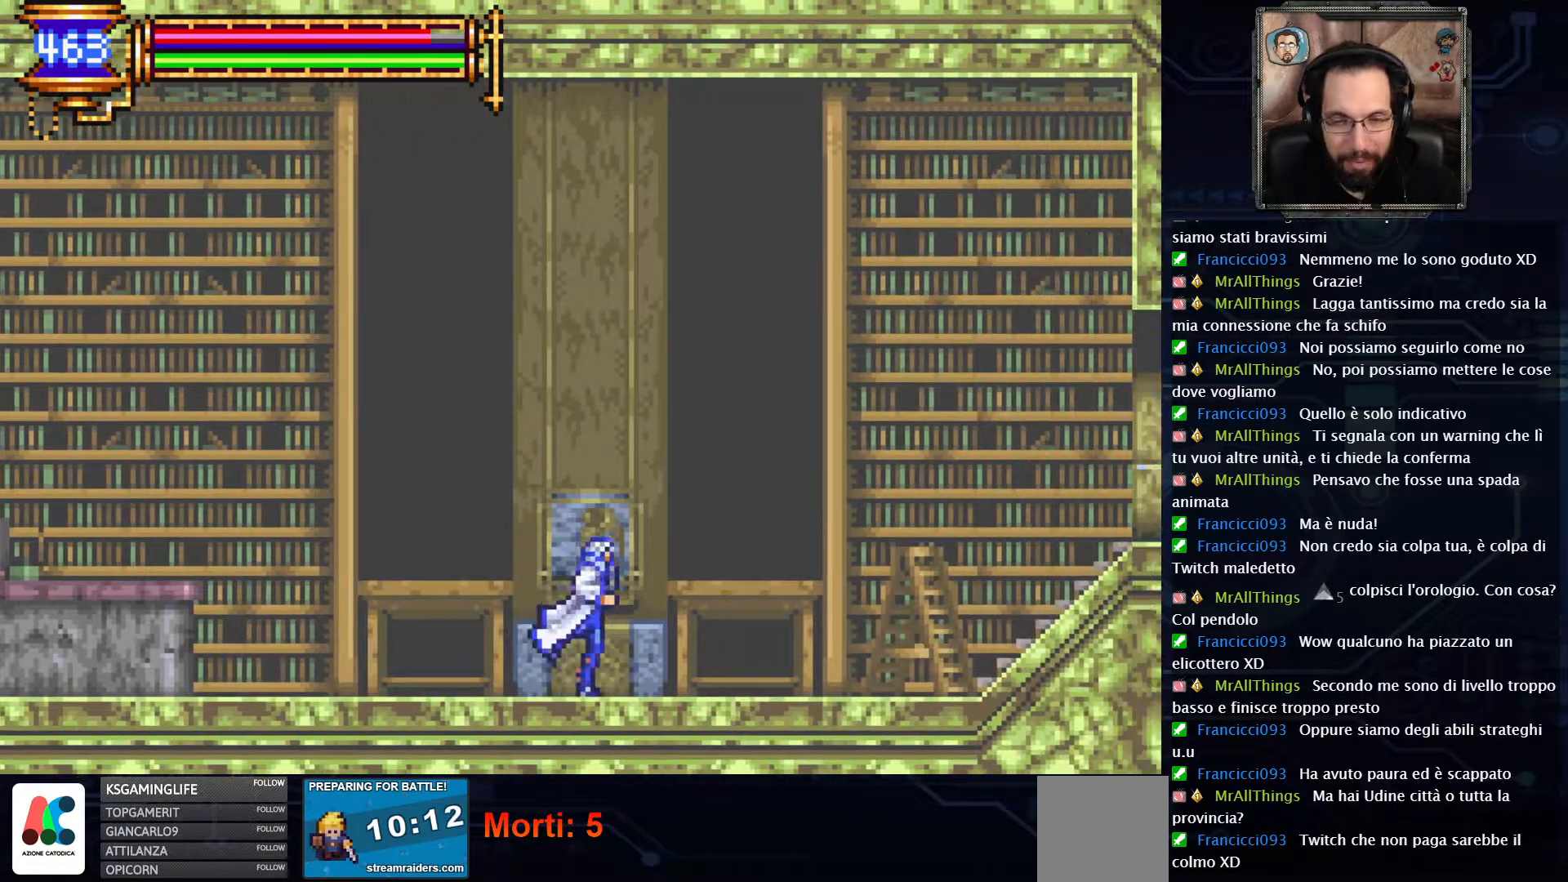
{"buttons": ["DPAD_RIGHT"], "left_stick": "center", "right_stick": "center", "events": []}
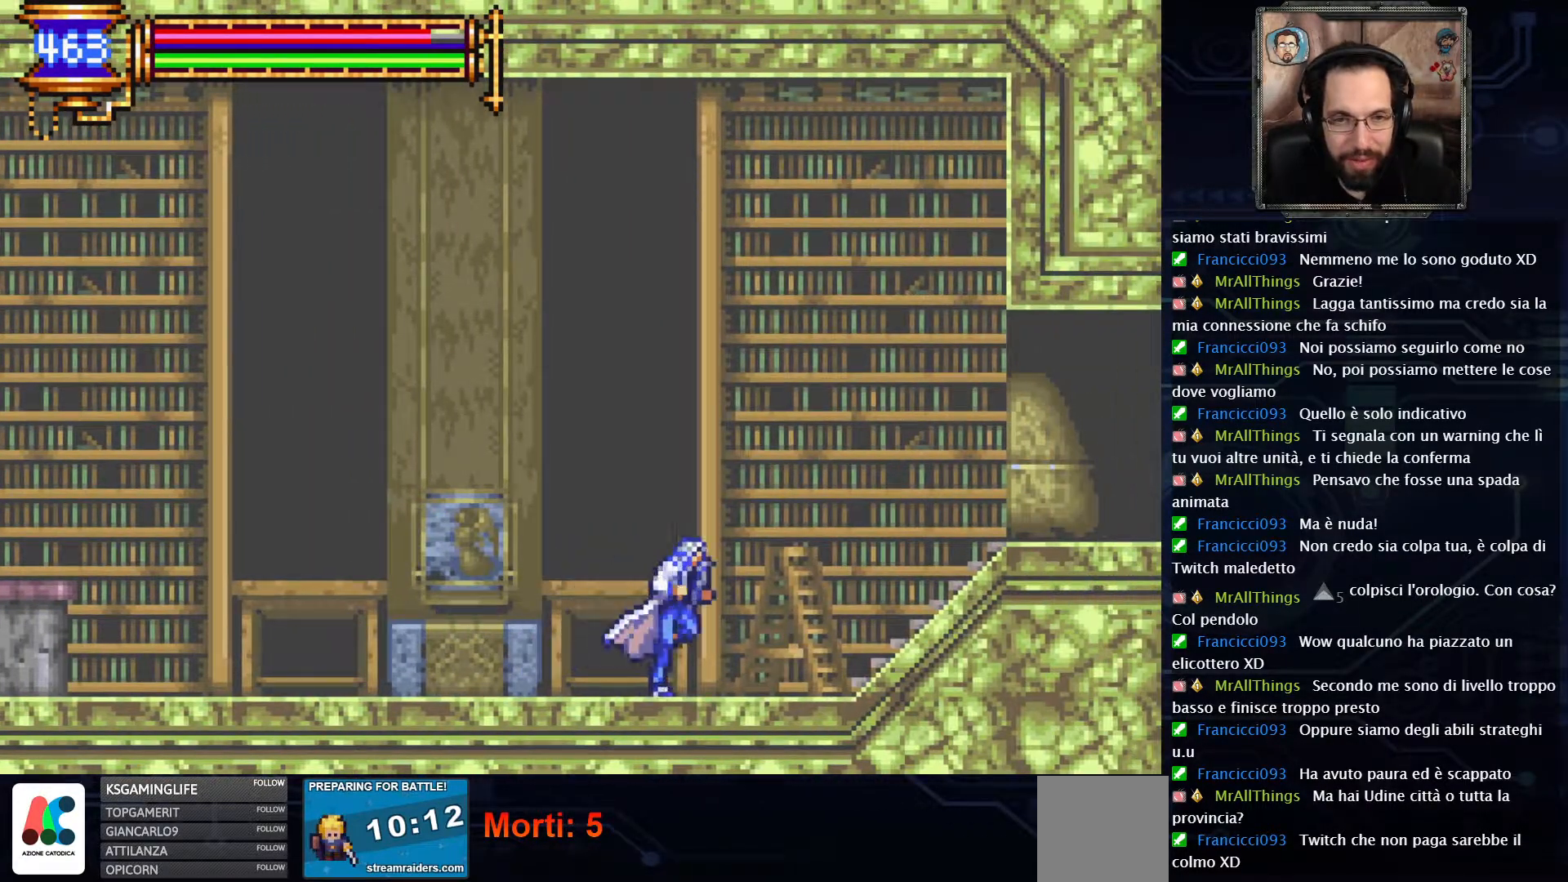
{"buttons": ["DPAD_RIGHT"], "left_stick": "center", "right_stick": "center", "events": [[150, "A", "down"], [317, "A", "up"]]}
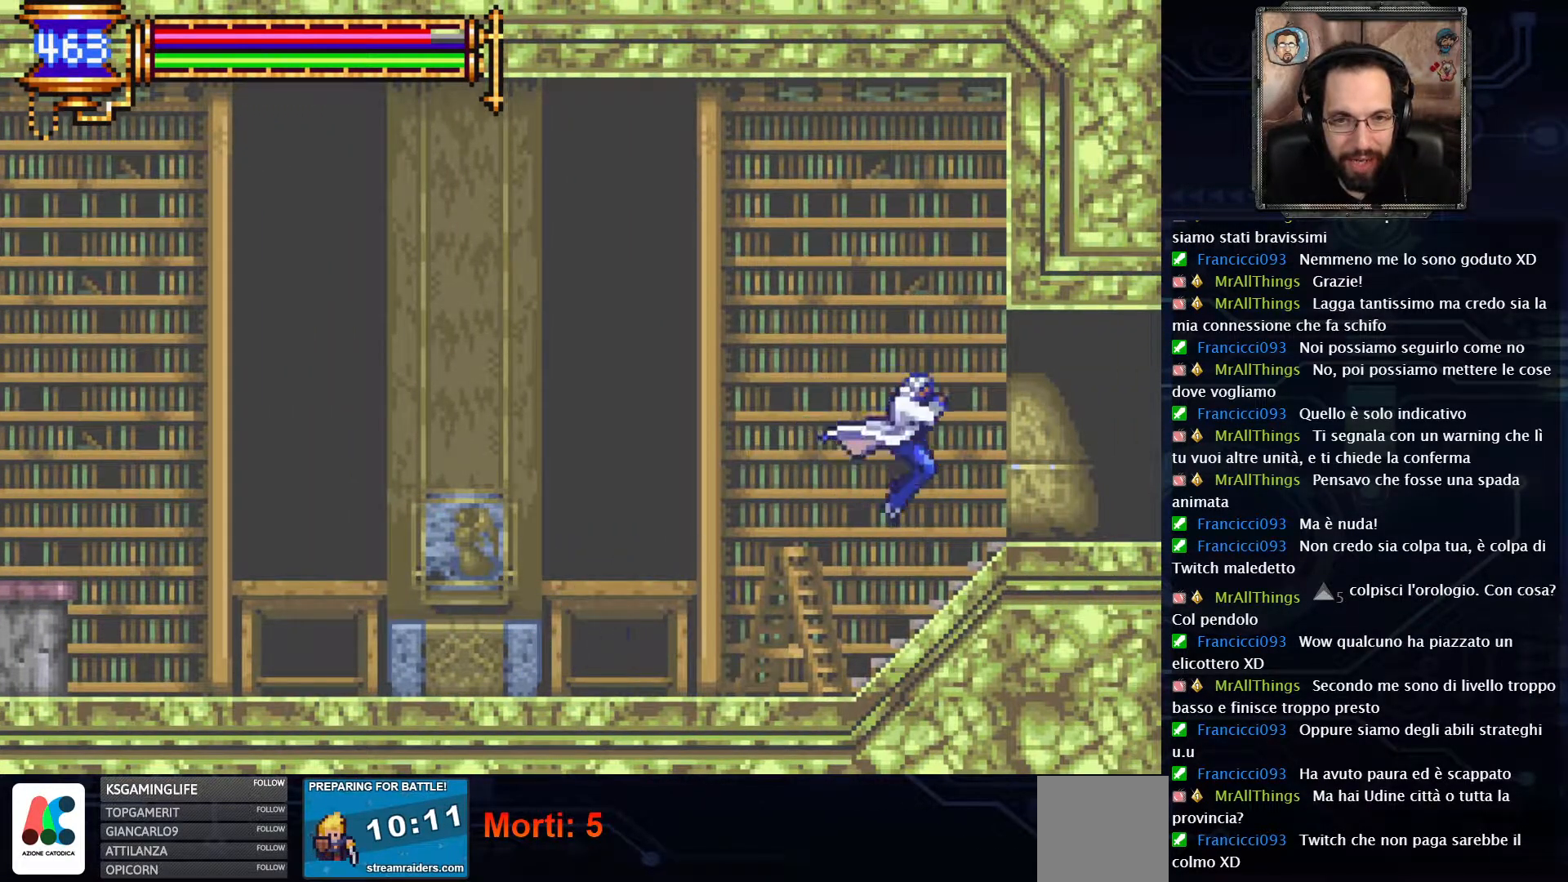
{"buttons": ["DPAD_RIGHT"], "left_stick": "center", "right_stick": "center", "events": []}
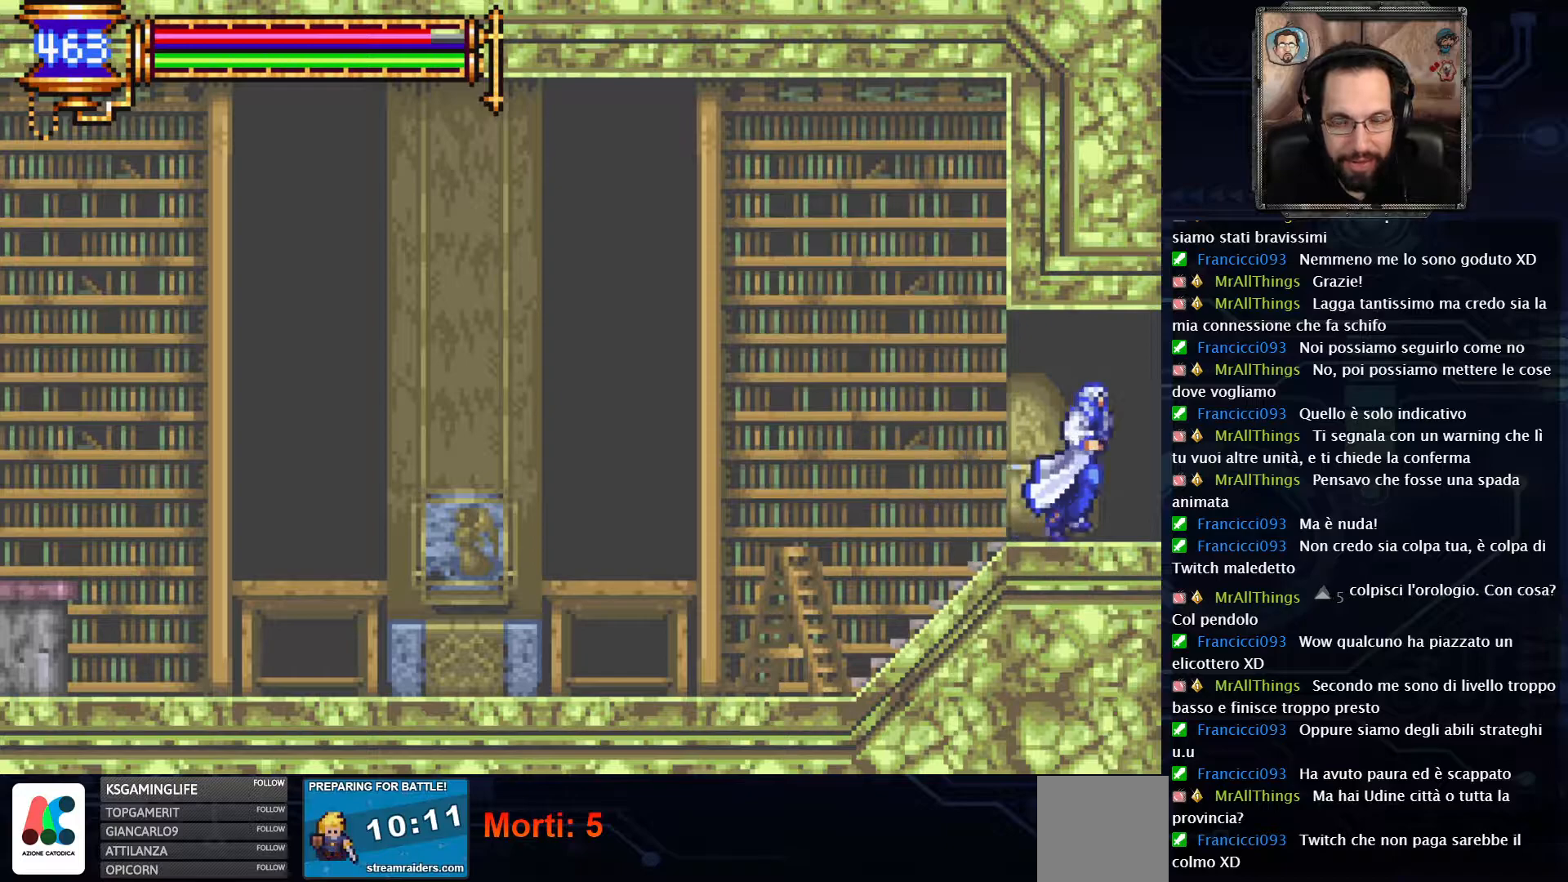
{"buttons": ["DPAD_RIGHT"], "left_stick": "center", "right_stick": "center", "events": []}
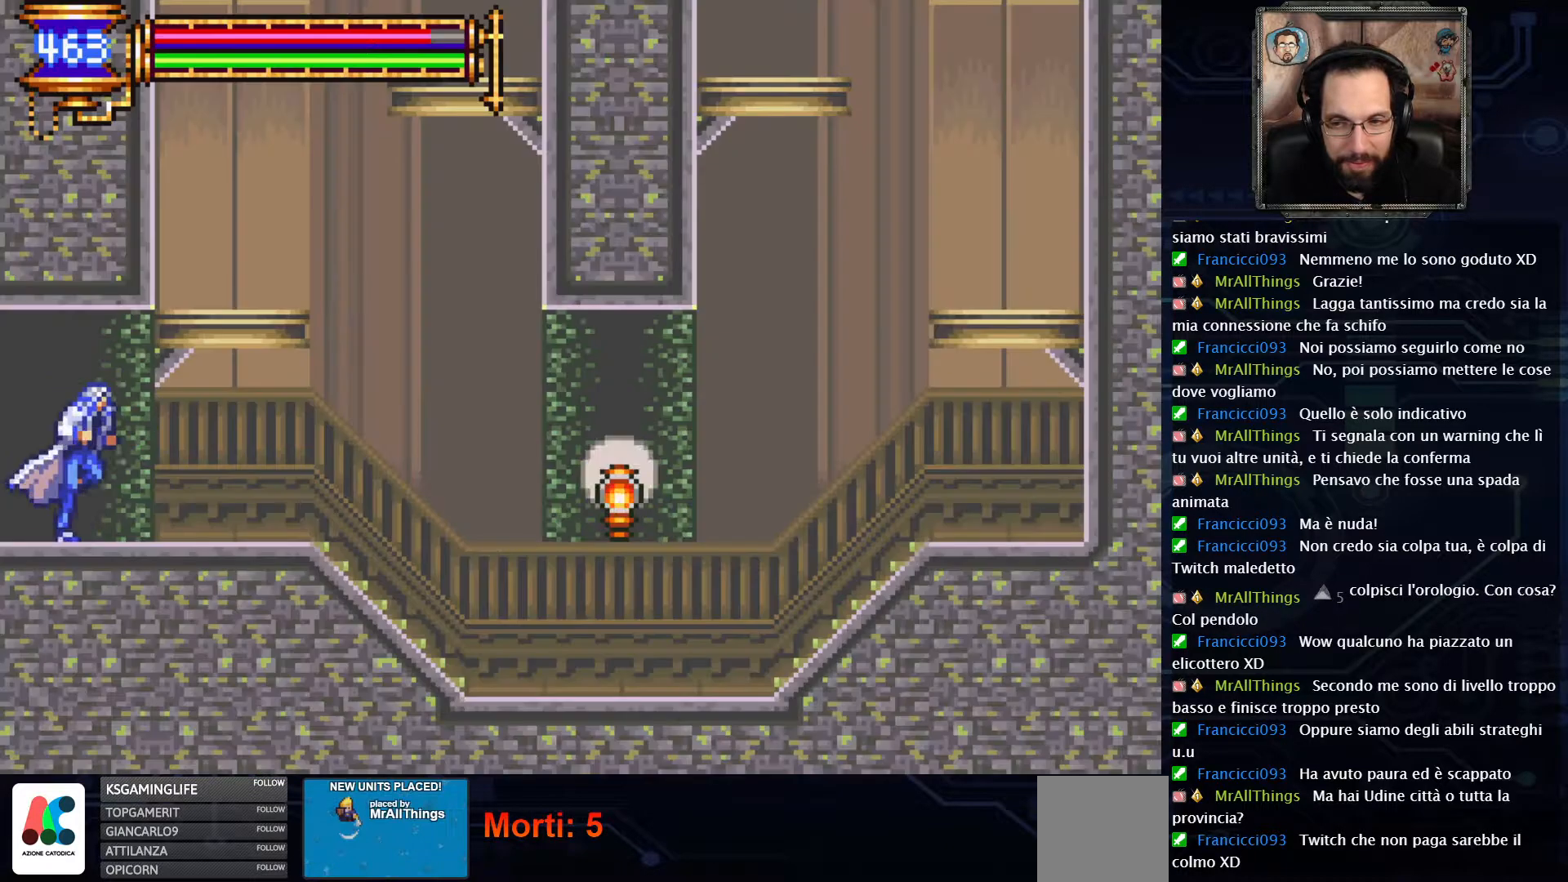
{"buttons": ["DPAD_RIGHT"], "left_stick": "center", "right_stick": "center", "events": []}
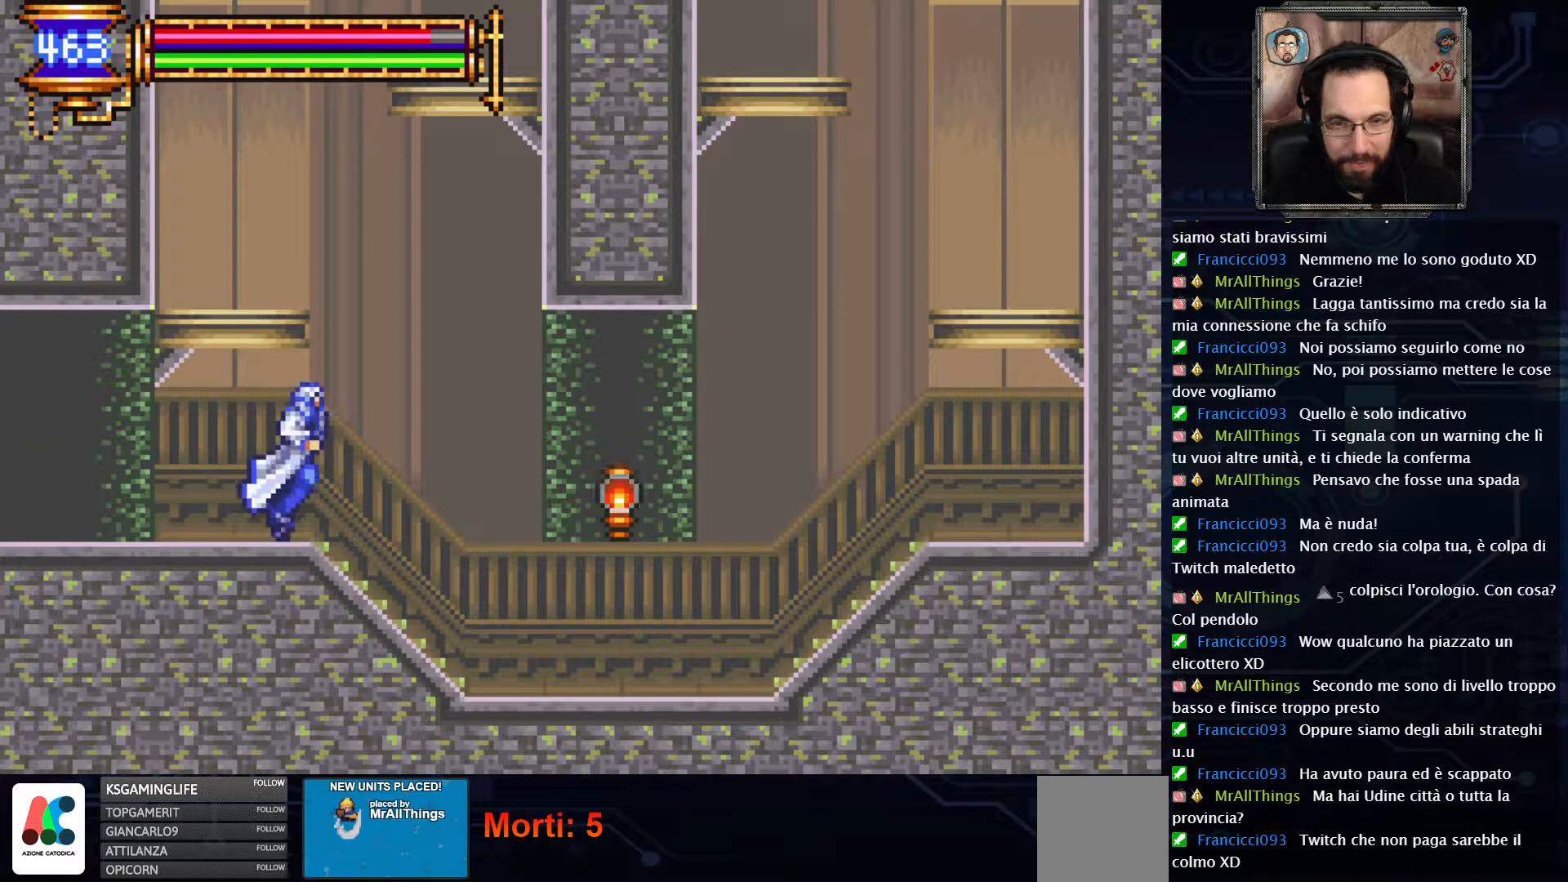
{"buttons": [], "left_stick": "center", "right_stick": "center", "events": [[183, "A", "down"], [483, "A", "up"], [483, "DPAD_RIGHT", "up"]]}
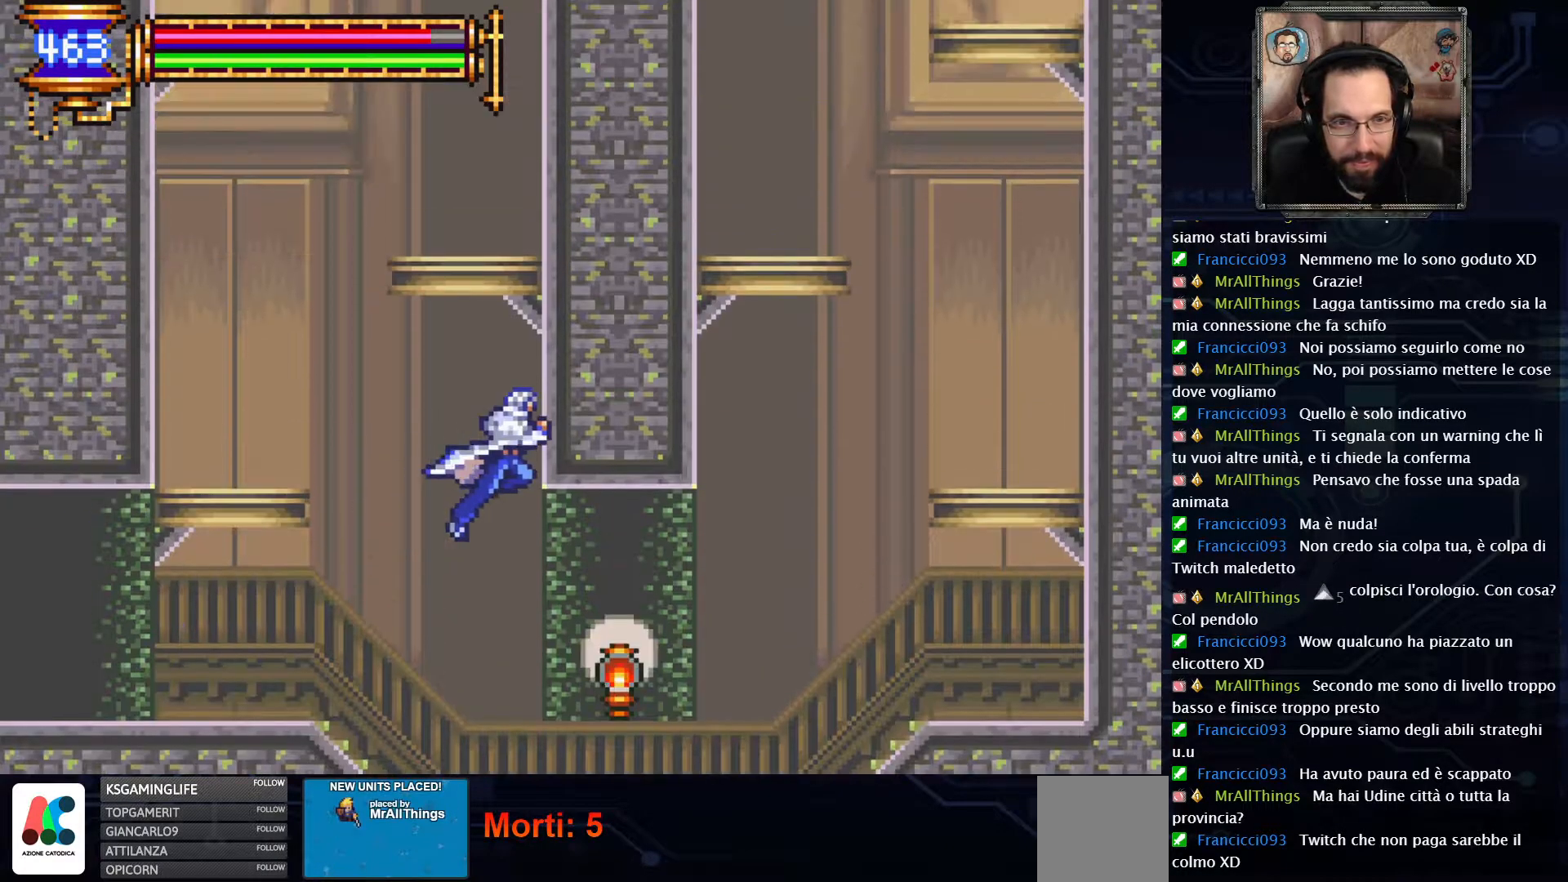
{"buttons": ["DPAD_LEFT"], "left_stick": "center", "right_stick": "center", "events": [[117, "A", "down"], [117, "DPAD_LEFT", "down"], [417, "A", "up"]]}
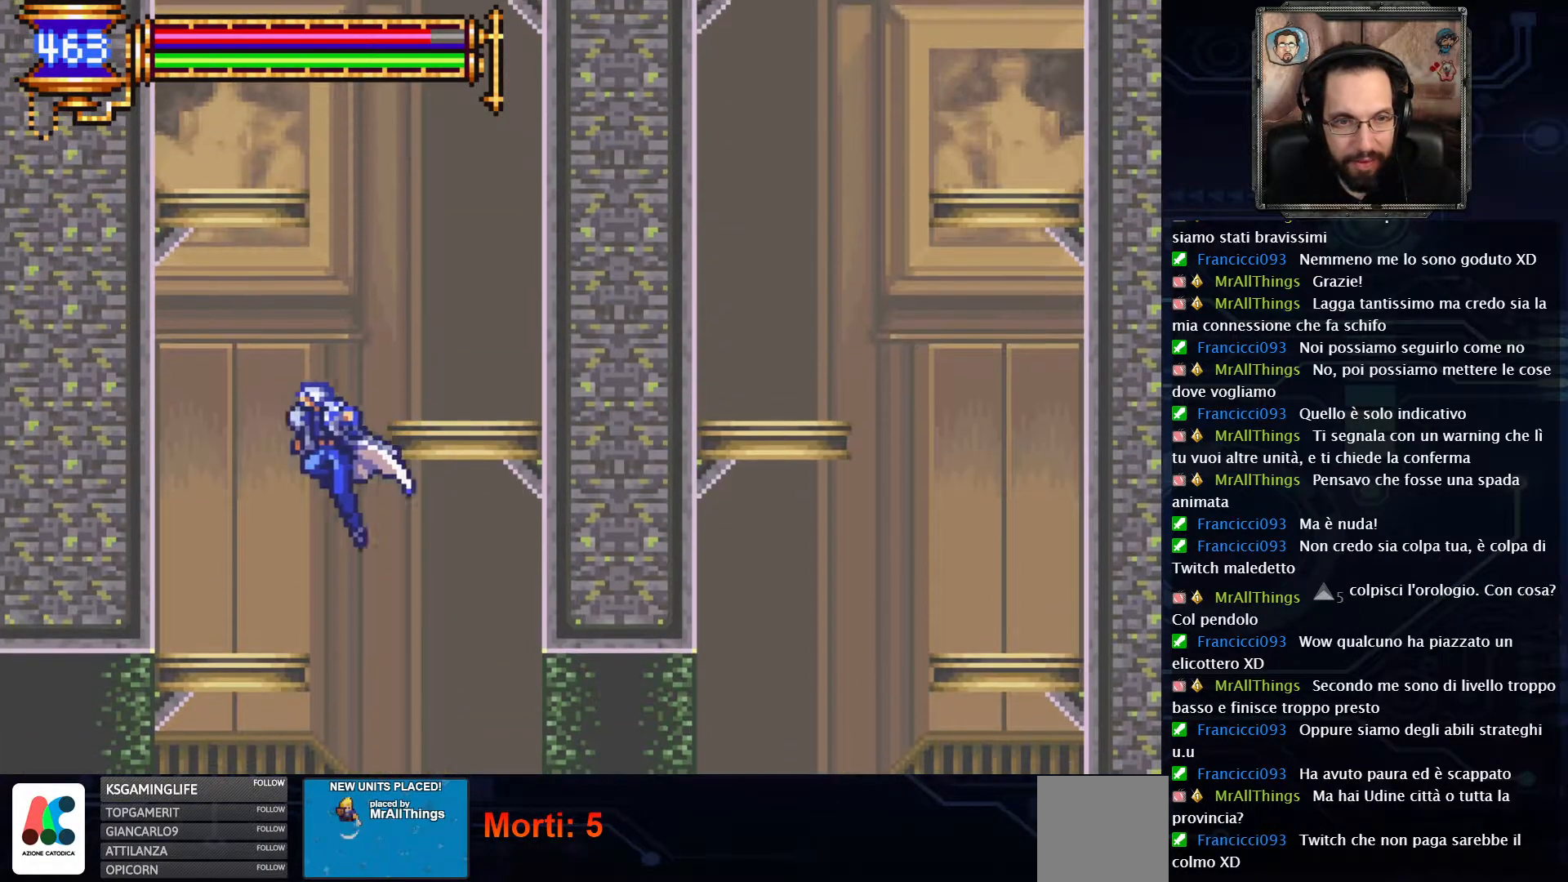
{"buttons": ["A", "DPAD_RIGHT"], "left_stick": "center", "right_stick": "center", "events": [[133, "DPAD_LEFT", "up"], [283, "DPAD_RIGHT", "down"], [367, "A", "down"]]}
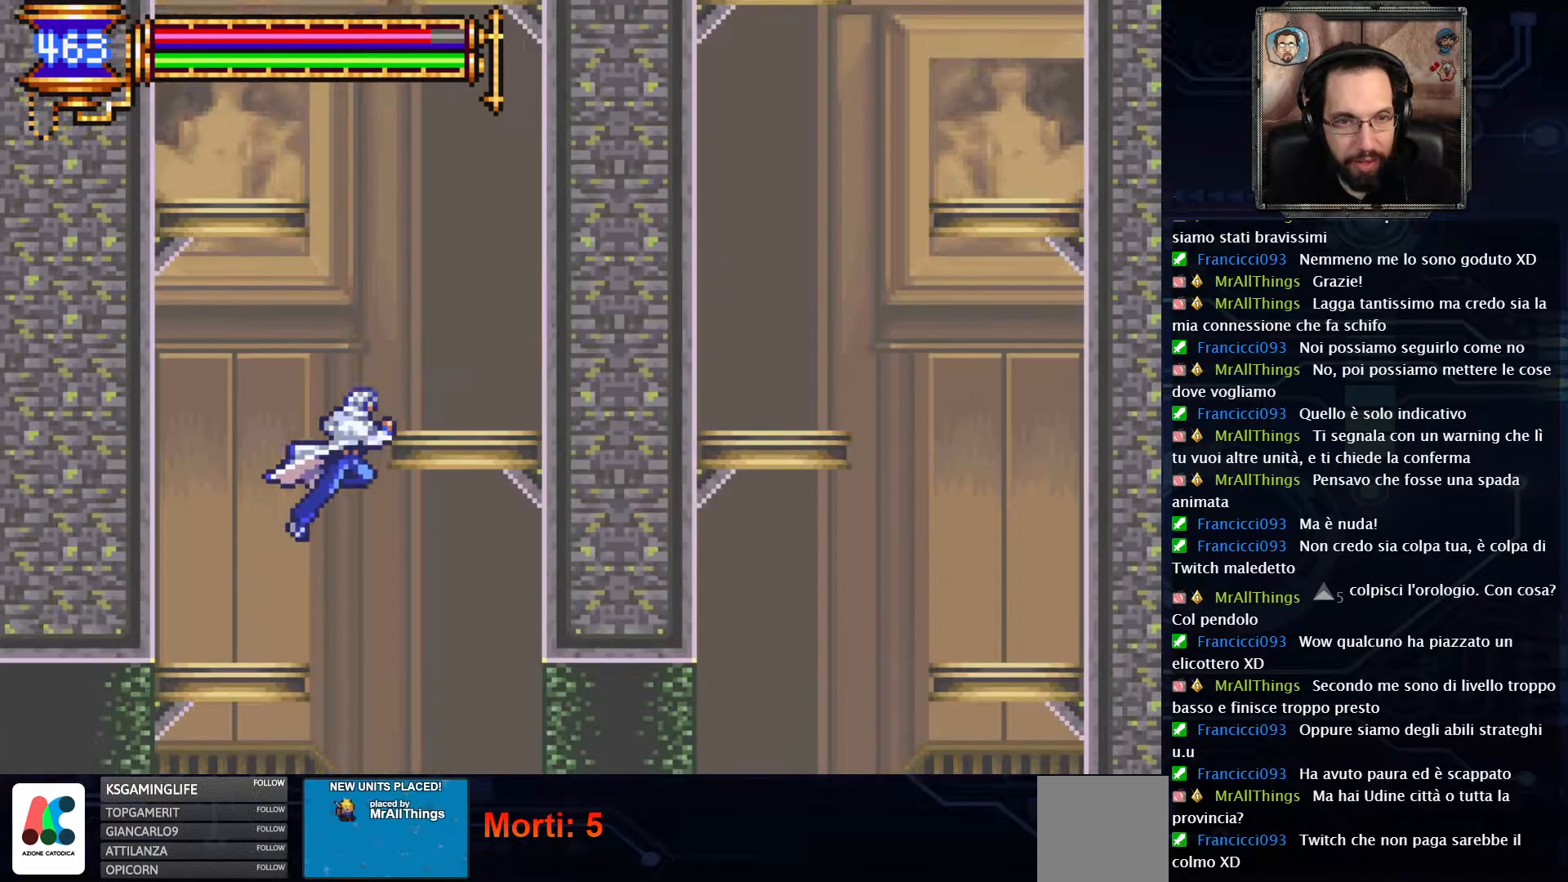
{"buttons": ["A", "DPAD_LEFT"], "left_stick": "center", "right_stick": "center", "events": [[150, "A", "up"], [283, "DPAD_RIGHT", "up"], [450, "DPAD_LEFT", "down"], [500, "A", "down"]]}
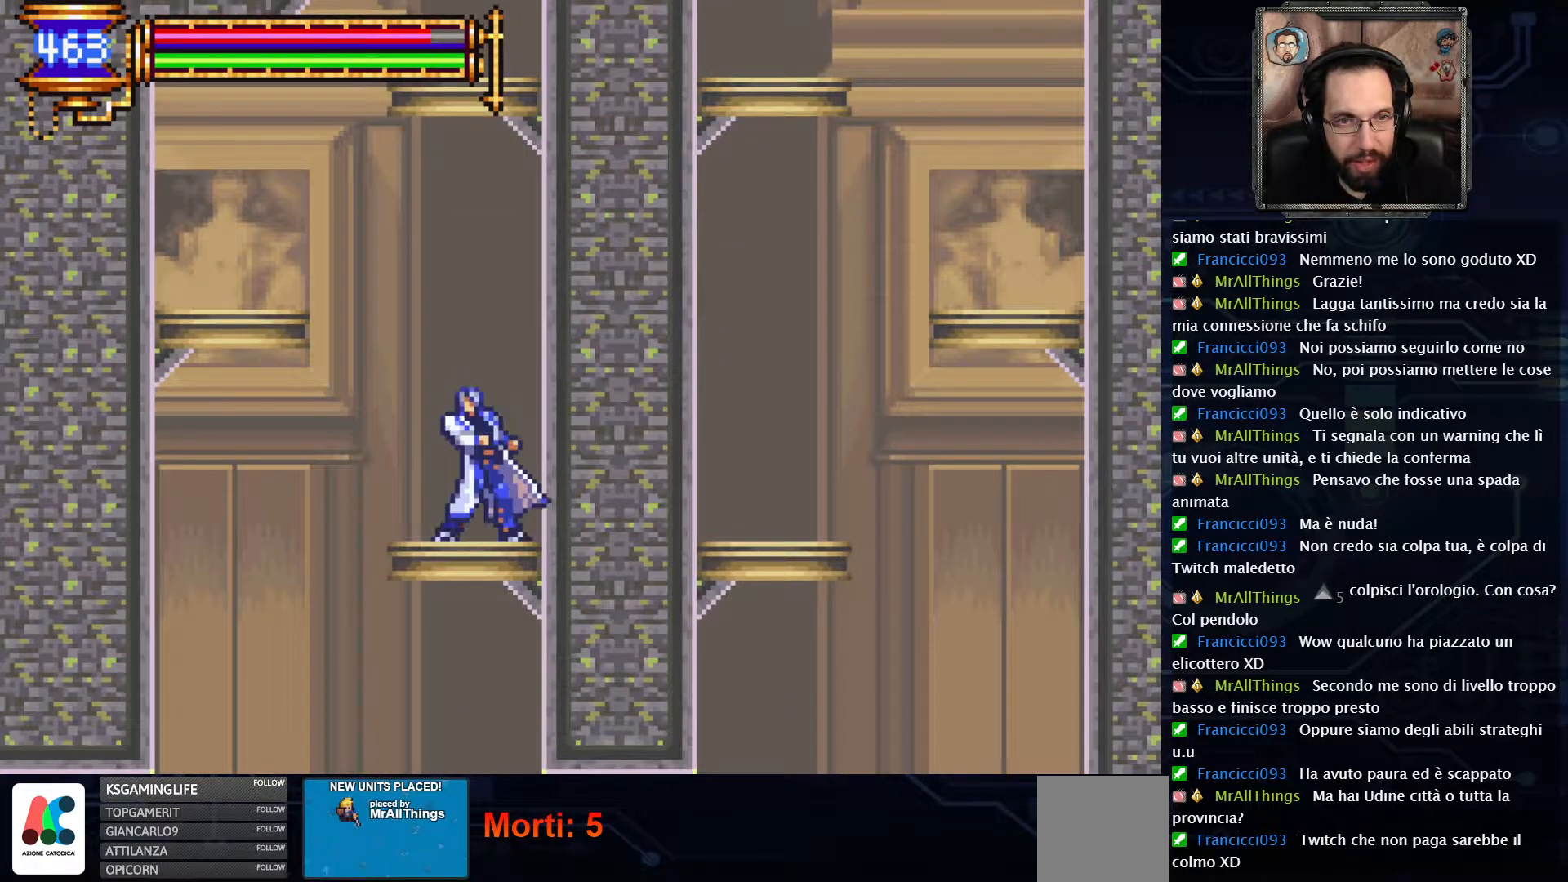
{"buttons": [], "left_stick": "center", "right_stick": "center", "events": [[317, "A", "up"], [467, "DPAD_LEFT", "up"]]}
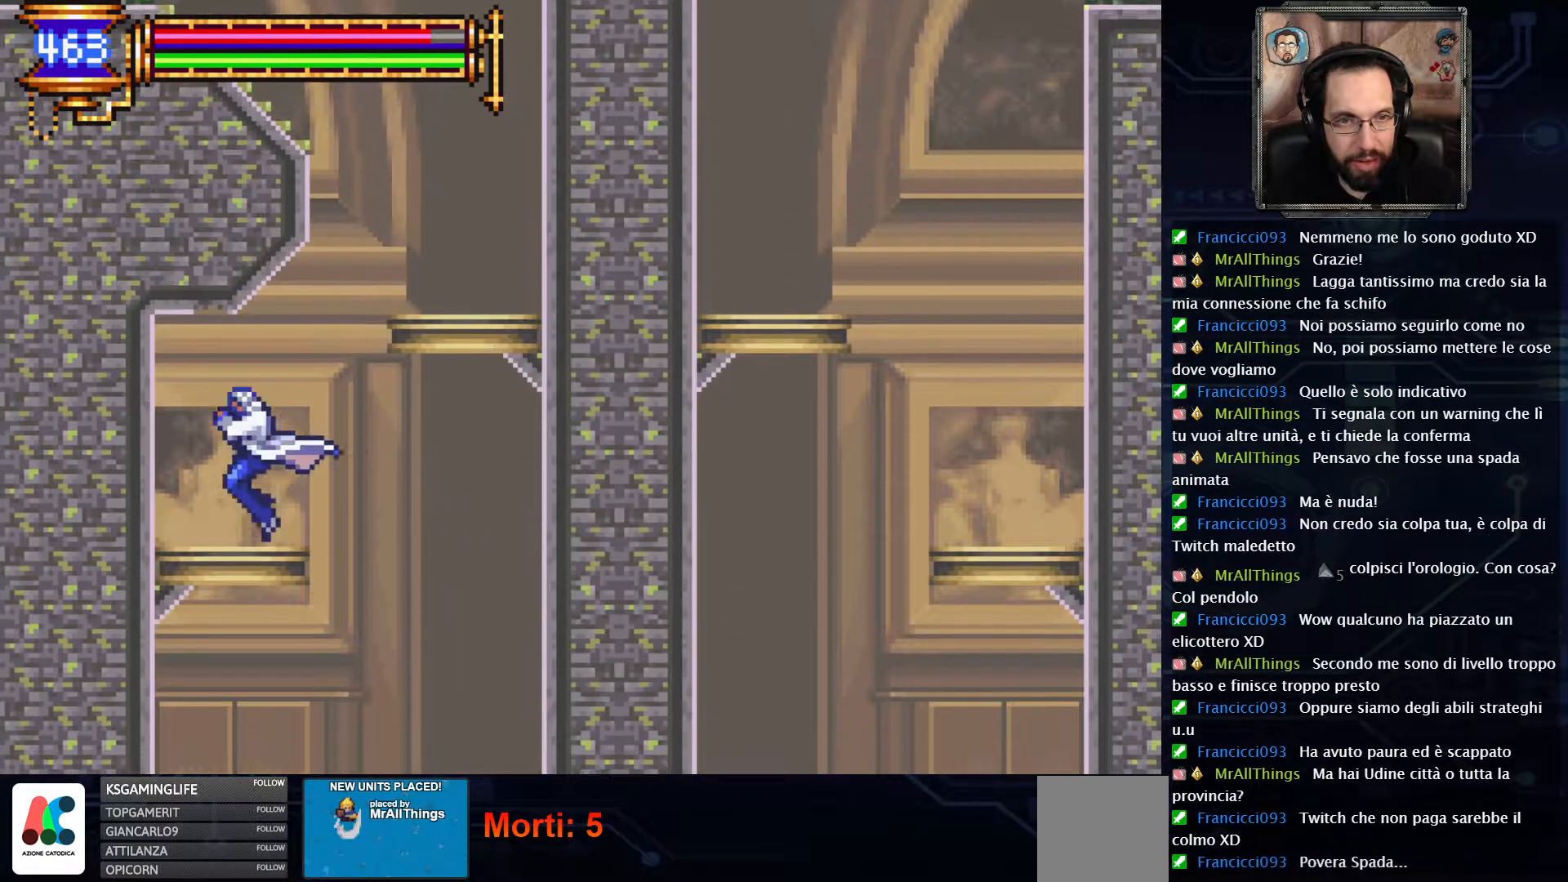
{"buttons": ["A", "DPAD_RIGHT"], "left_stick": "center", "right_stick": "center", "events": [[100, "DPAD_RIGHT", "down"], [200, "A", "down"]]}
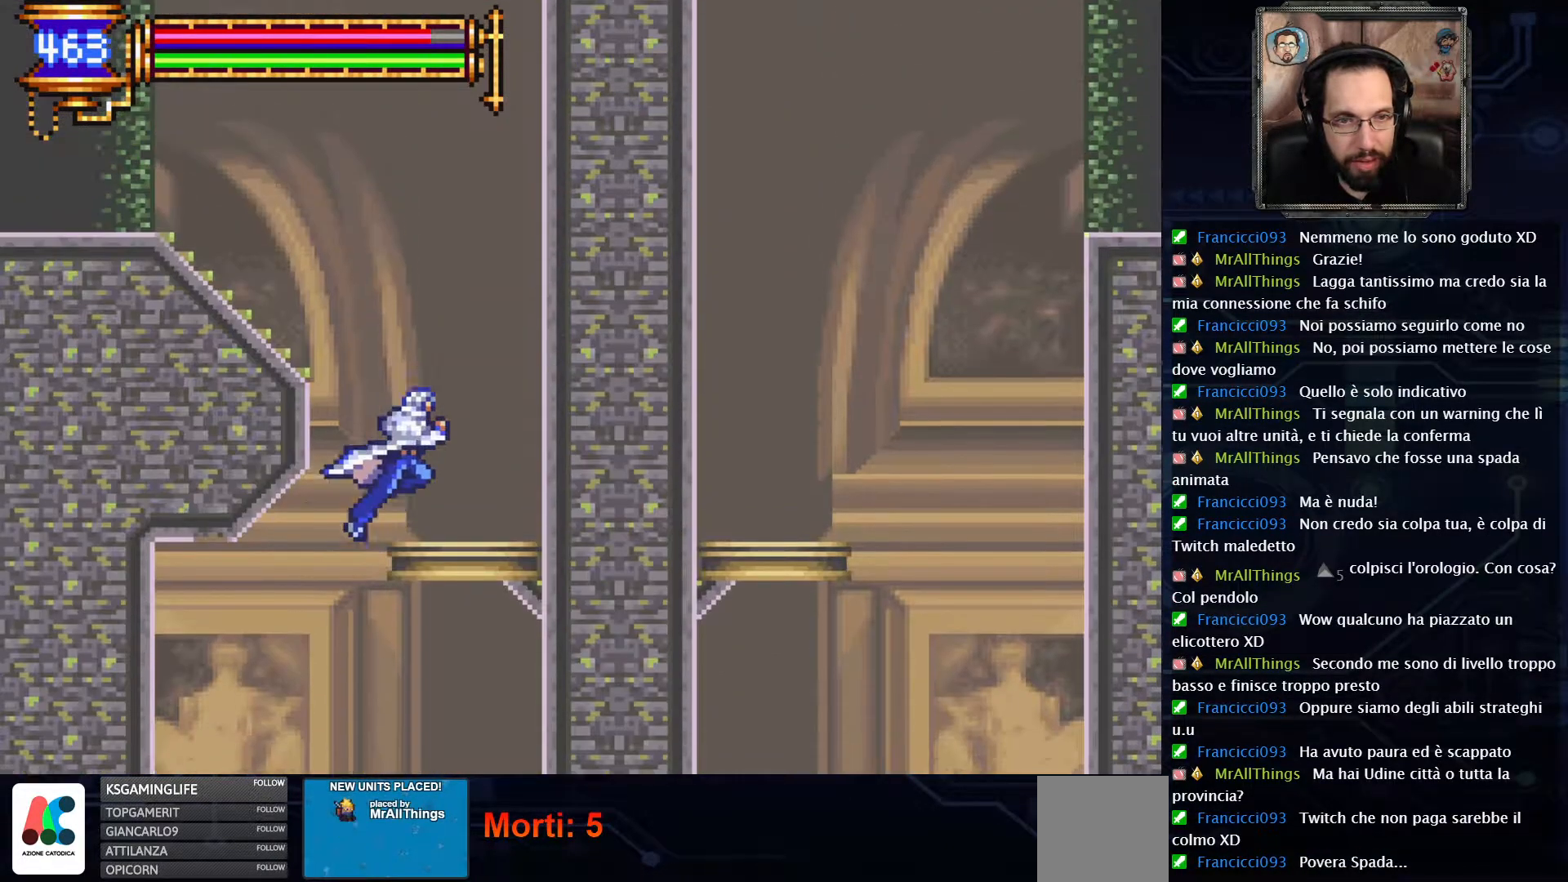
{"buttons": ["A", "DPAD_LEFT"], "left_stick": "center", "right_stick": "center", "events": [[50, "A", "up"], [100, "DPAD_RIGHT", "up"], [317, "DPAD_LEFT", "down"], [350, "A", "down"]]}
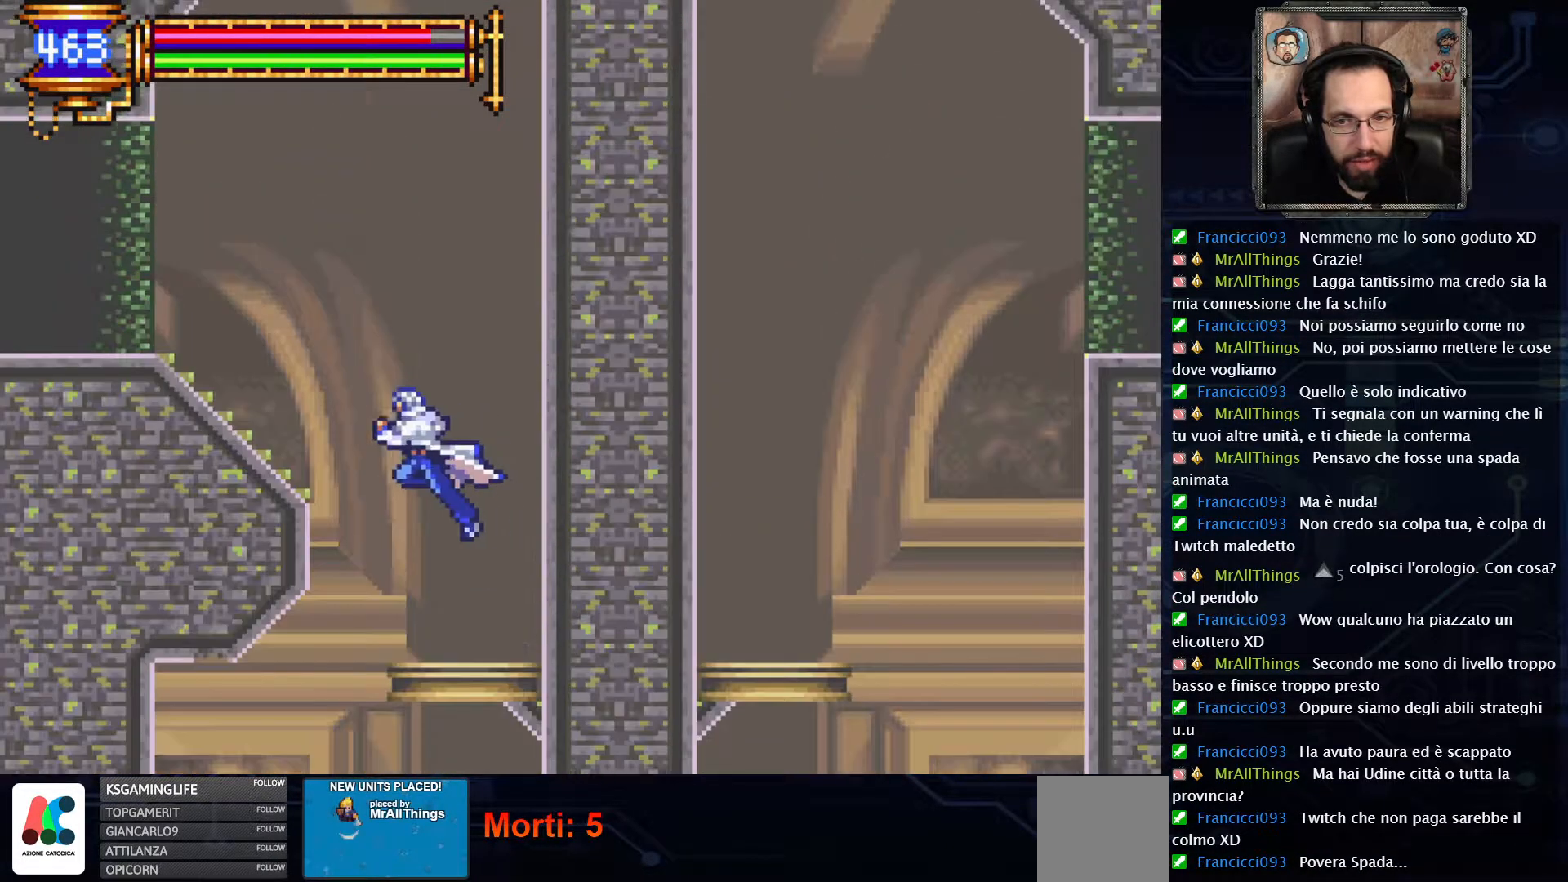
{"buttons": ["DPAD_LEFT"], "left_stick": "center", "right_stick": "center", "events": [[150, "A", "up"]]}